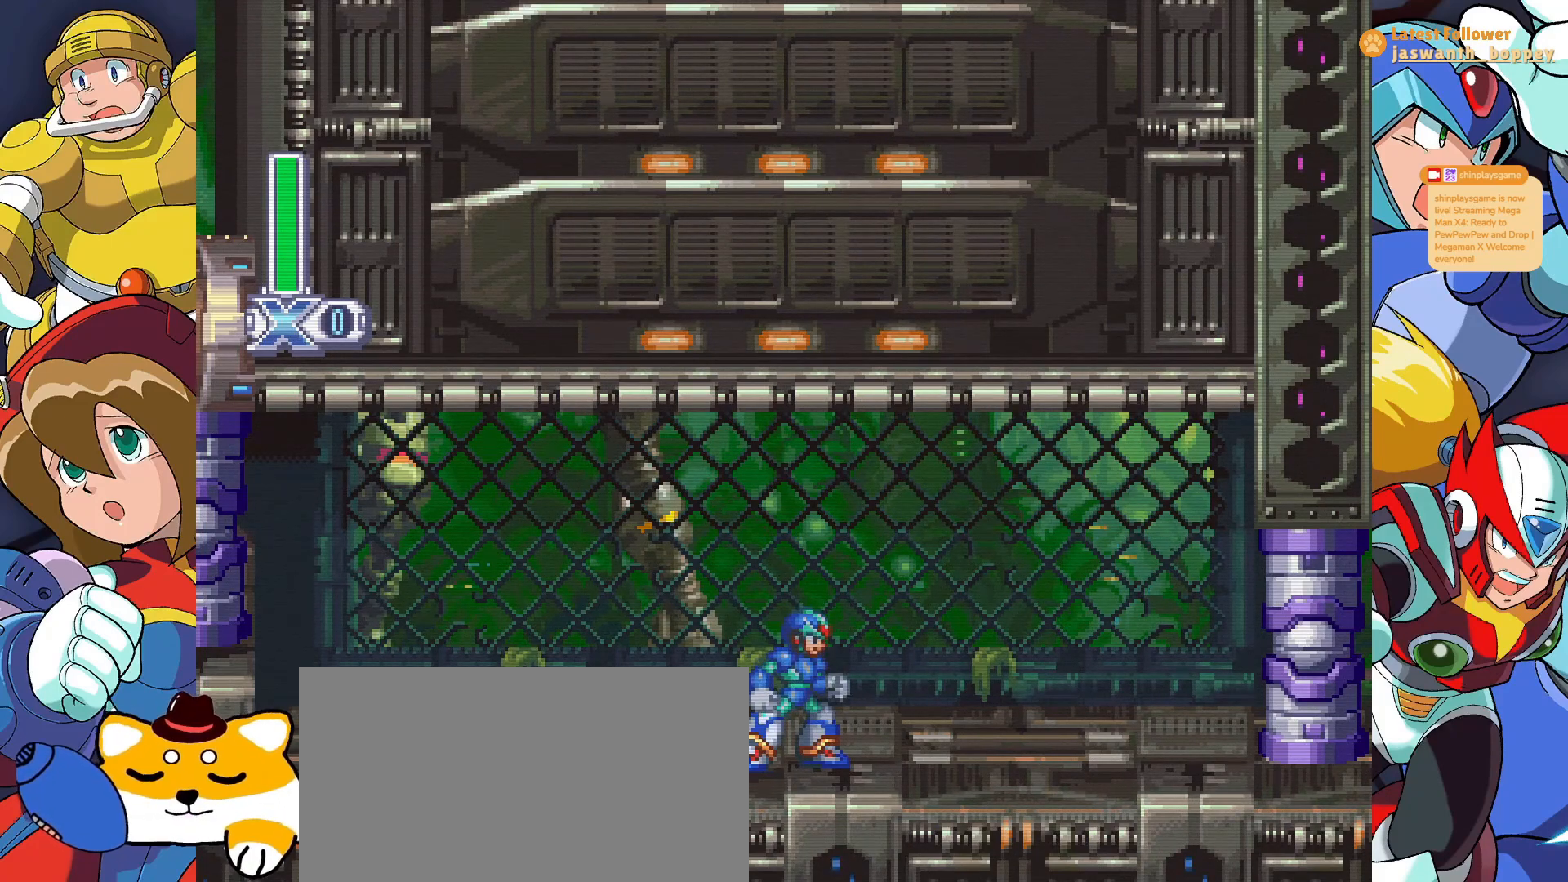
Gameplay with keyboard; each line is a JSON object with the keys held at the frame after it. "events" lists presses ("down") and releases ("up") of "a", "alt", "c", "d", "s", "shift", "x" and "z" between this image and that frame as [ms after this image, input, new state], when the widget could be followed in between. No other keys are recorded. Mouse input is not recorded.
{"keys": ["a"], "events": [[433, "a", "down"]]}
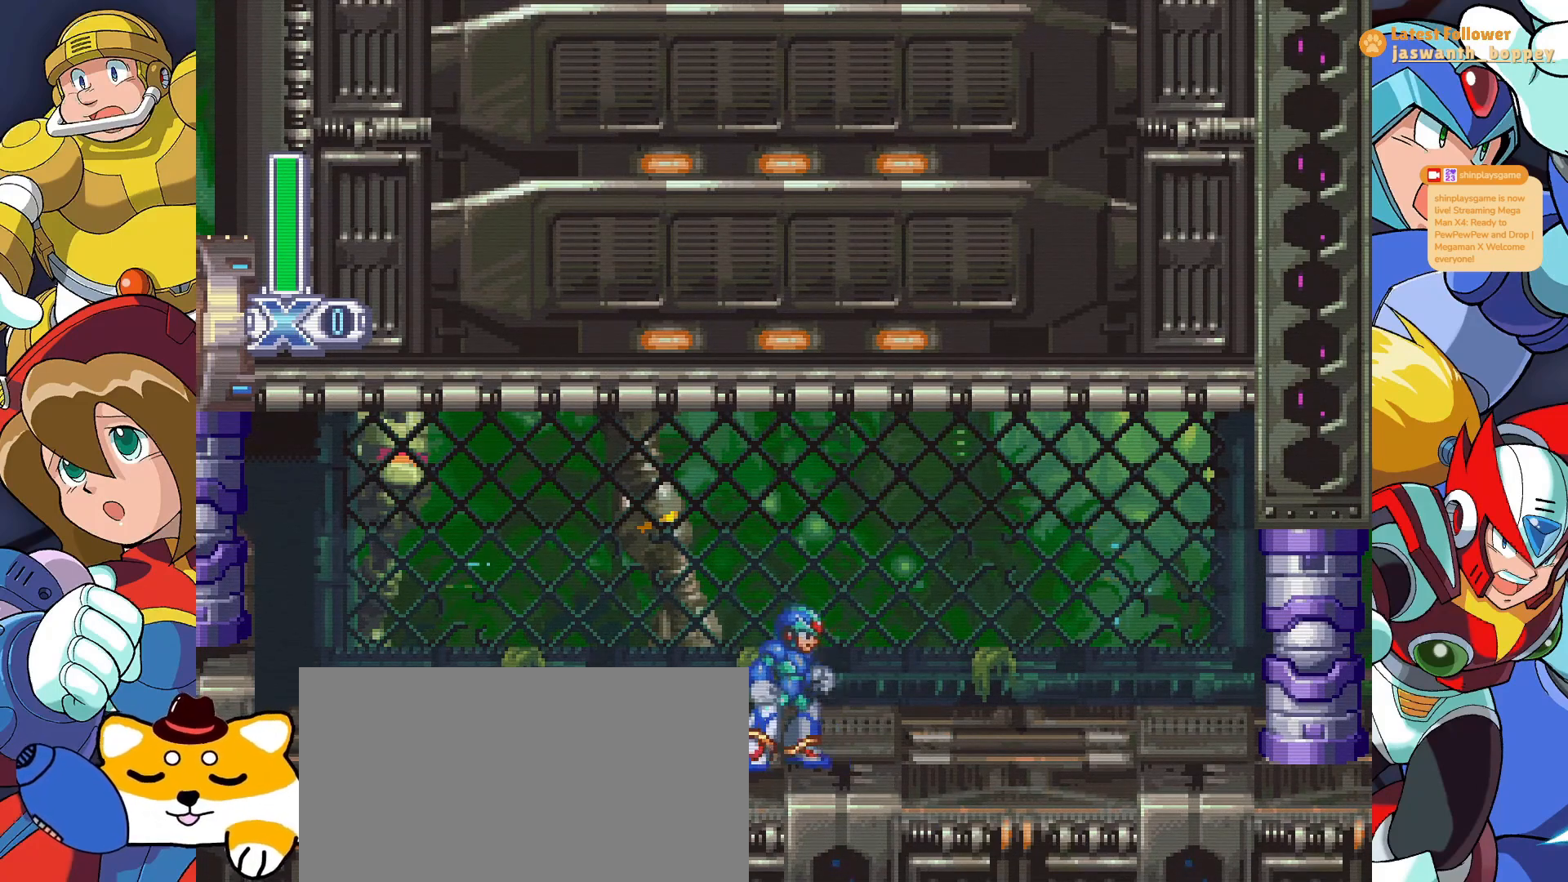
{"keys": ["a"], "events": []}
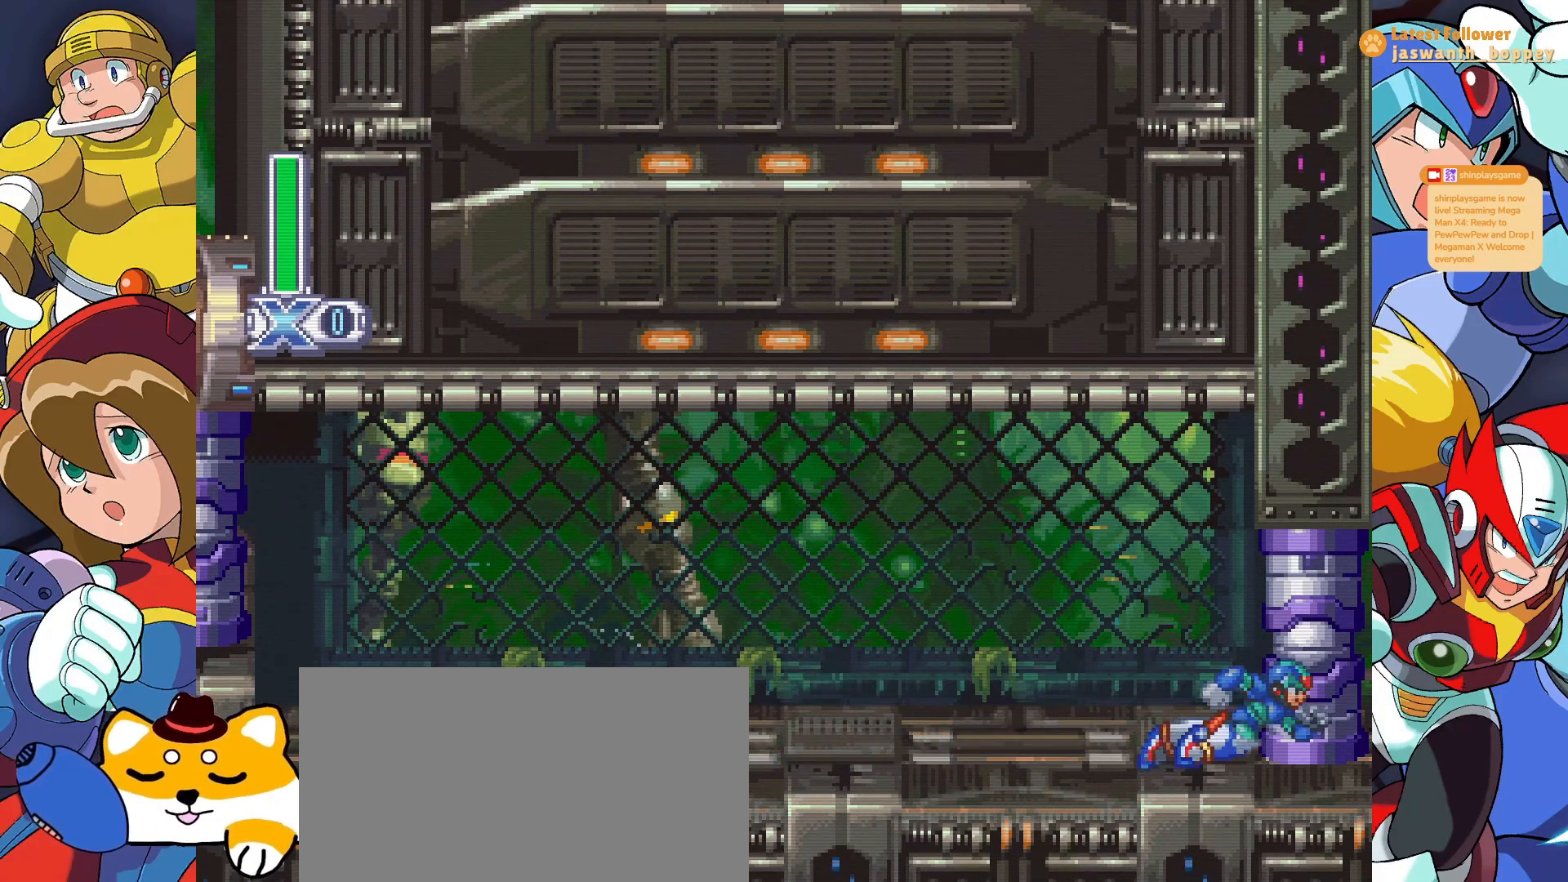
{"keys": ["a"], "events": []}
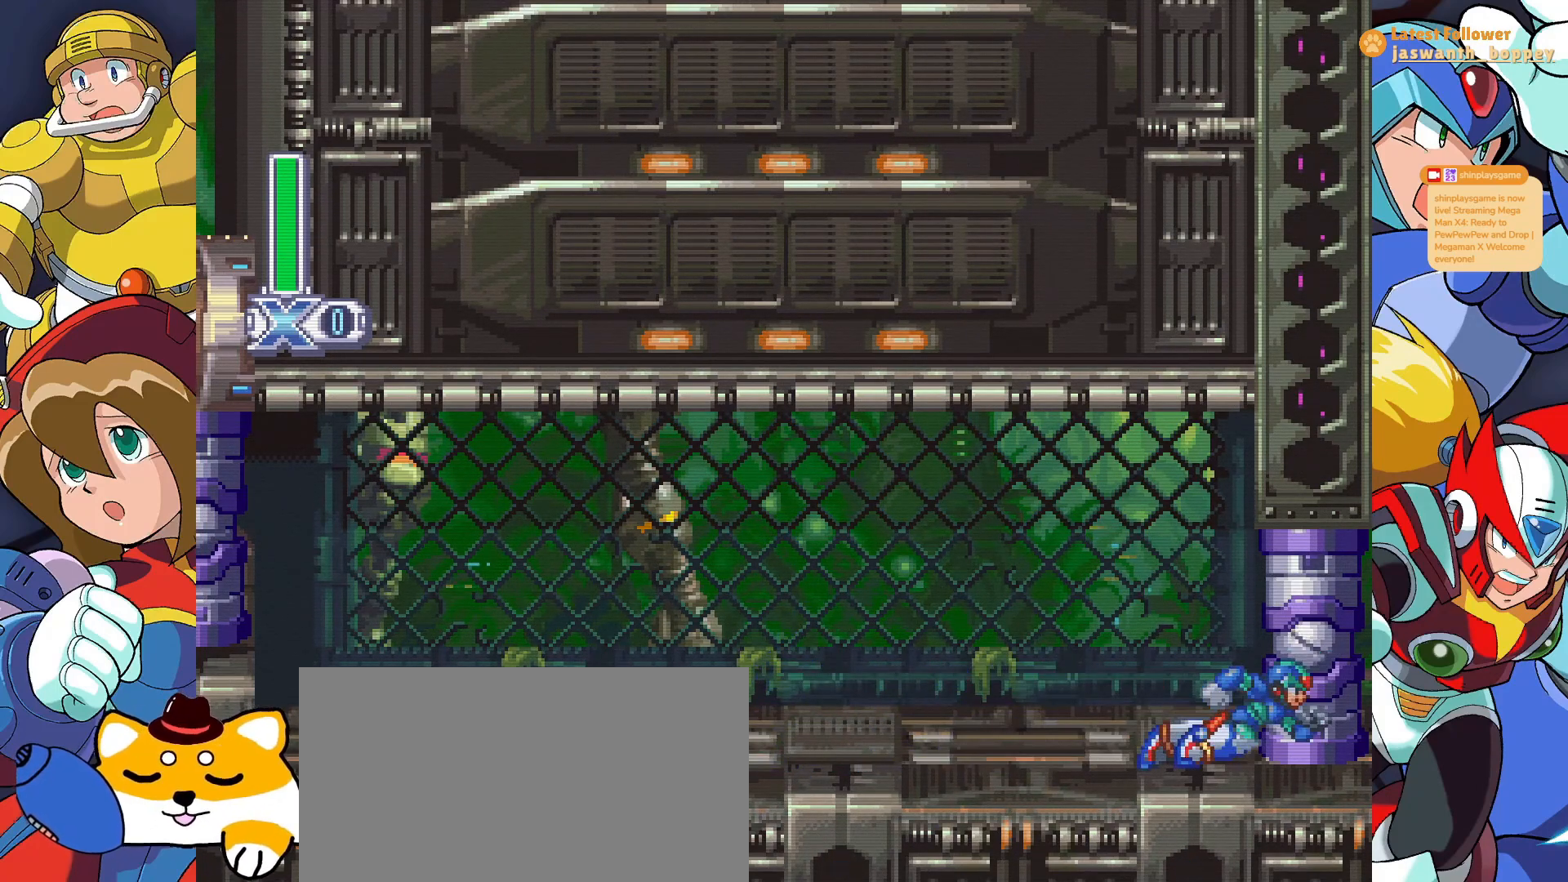
{"keys": [], "events": [[33, "a", "up"]]}
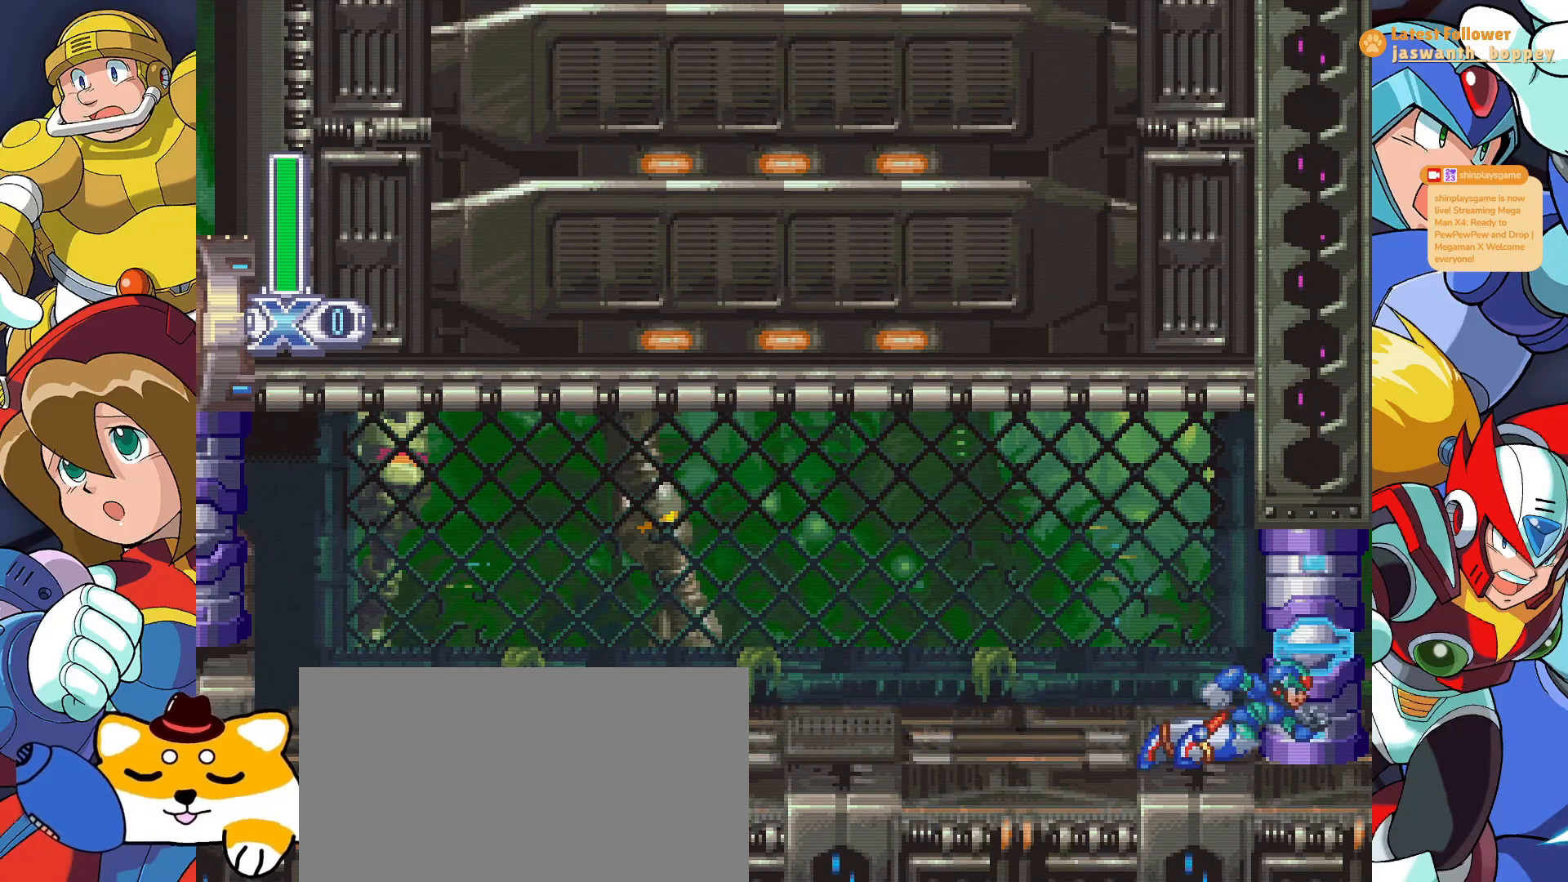
{"keys": [], "events": []}
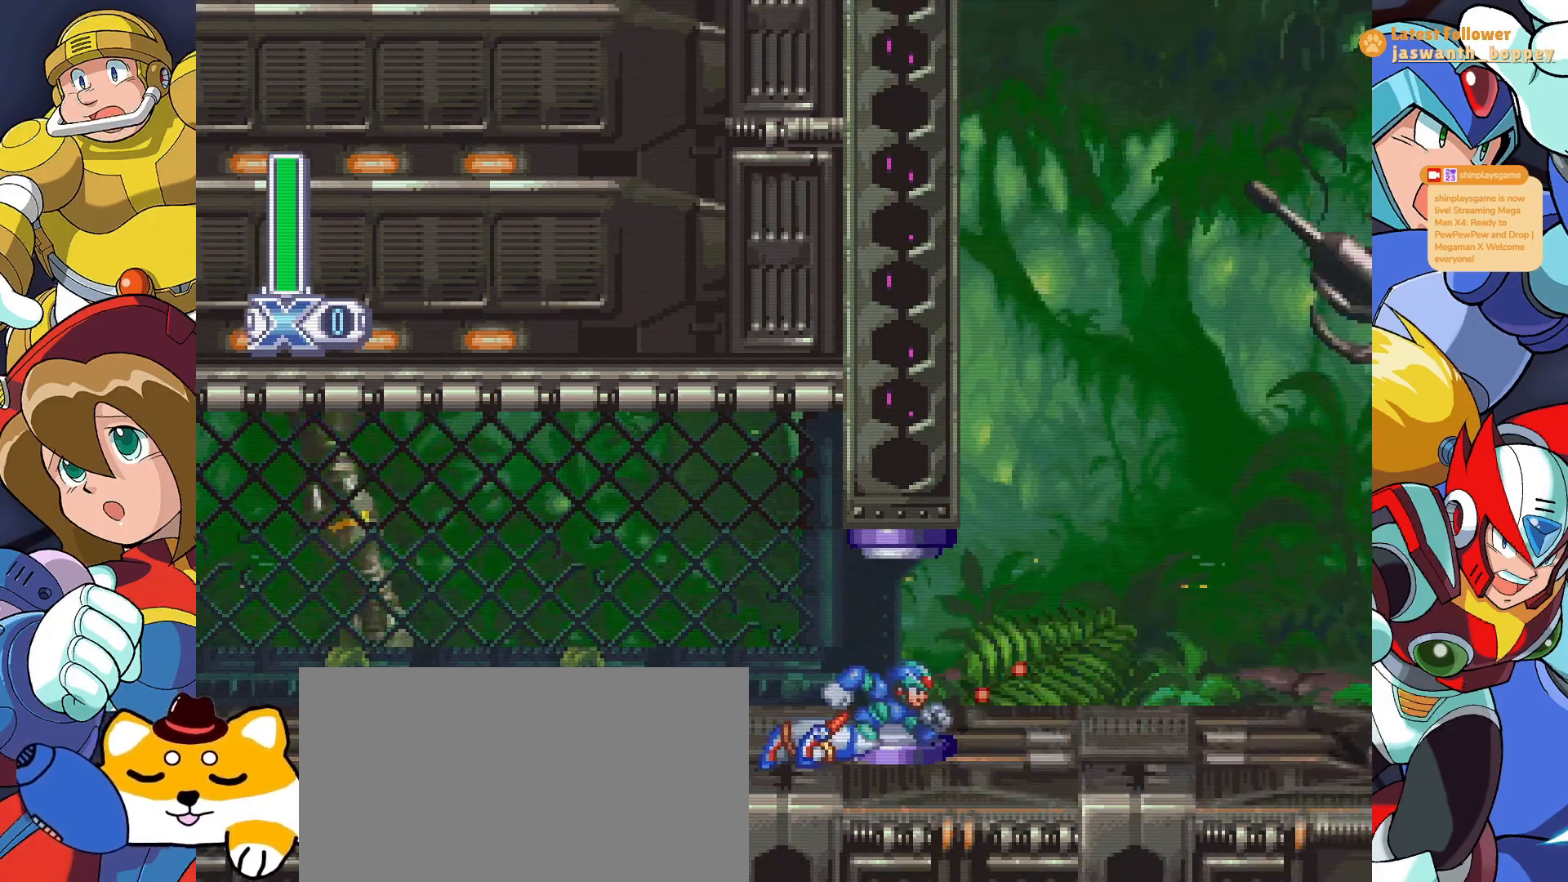
{"keys": [], "events": []}
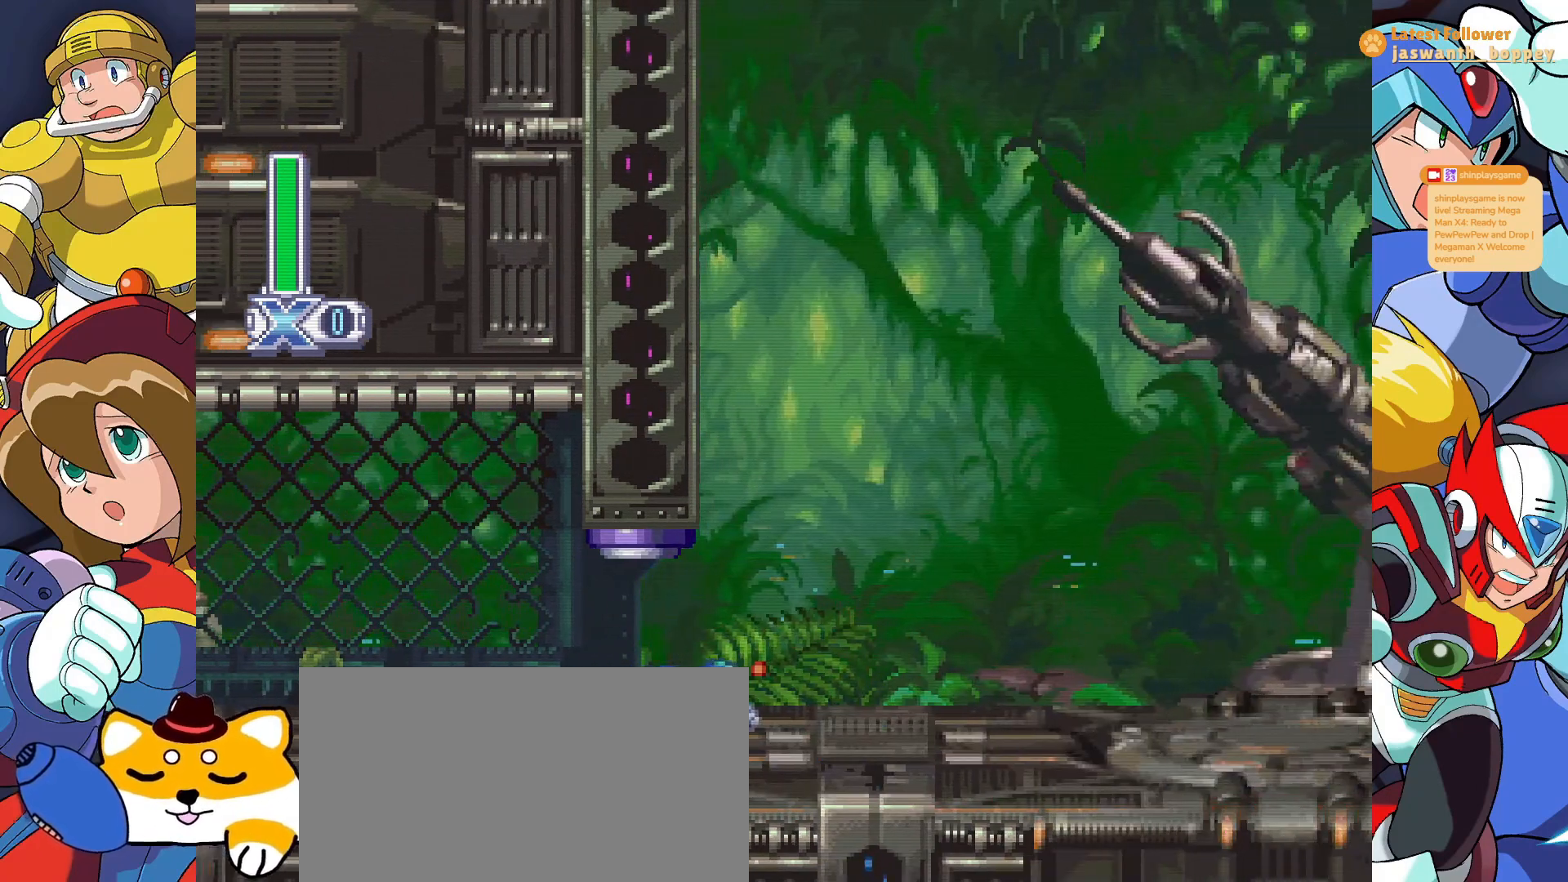
{"keys": [], "events": []}
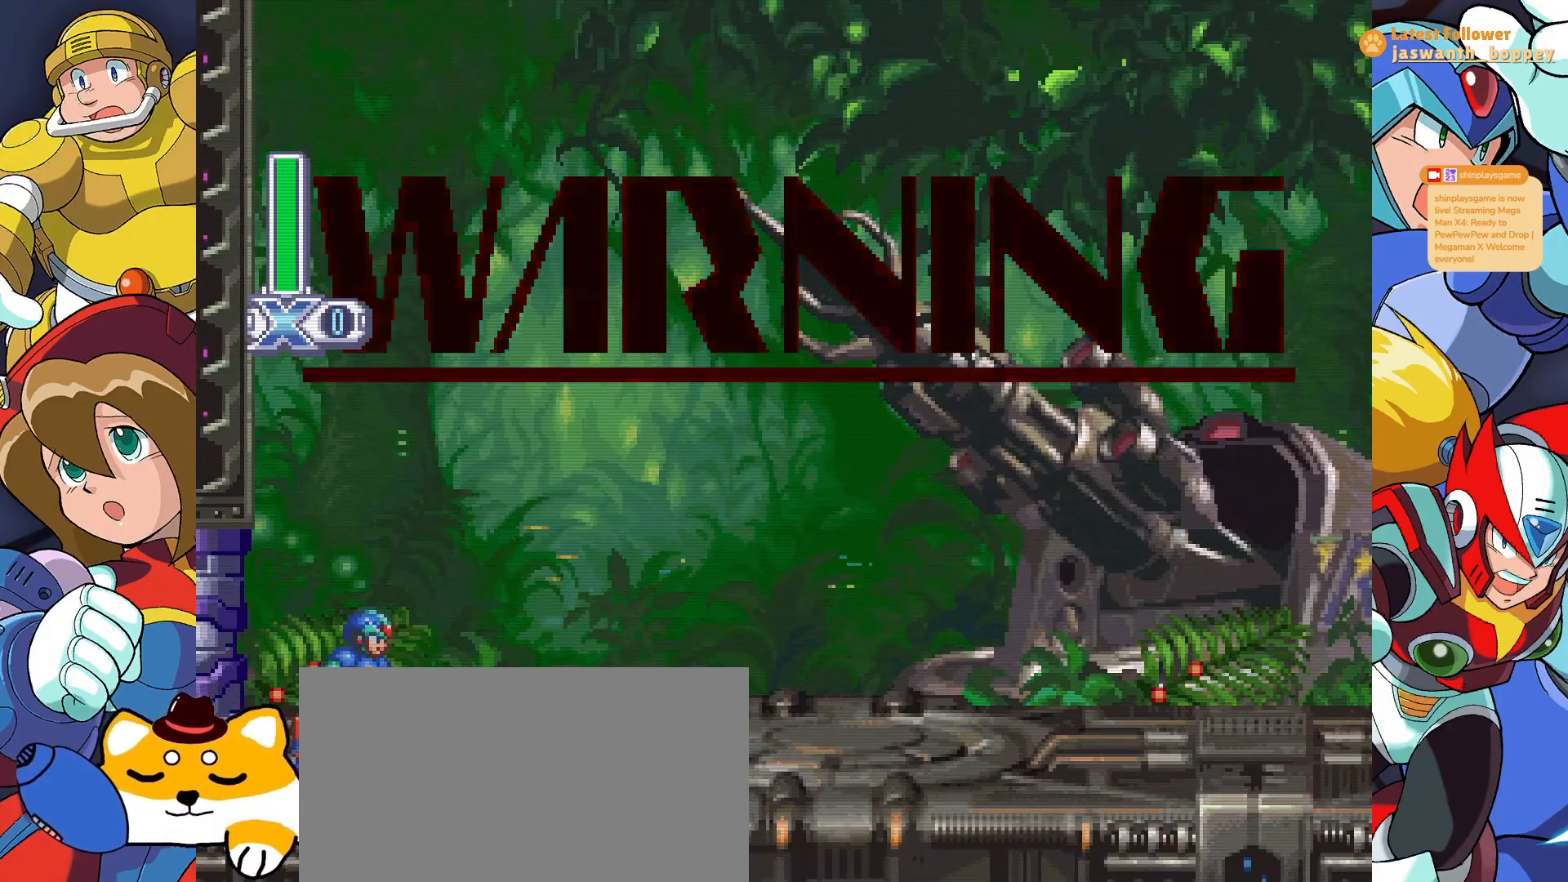
{"keys": [], "events": []}
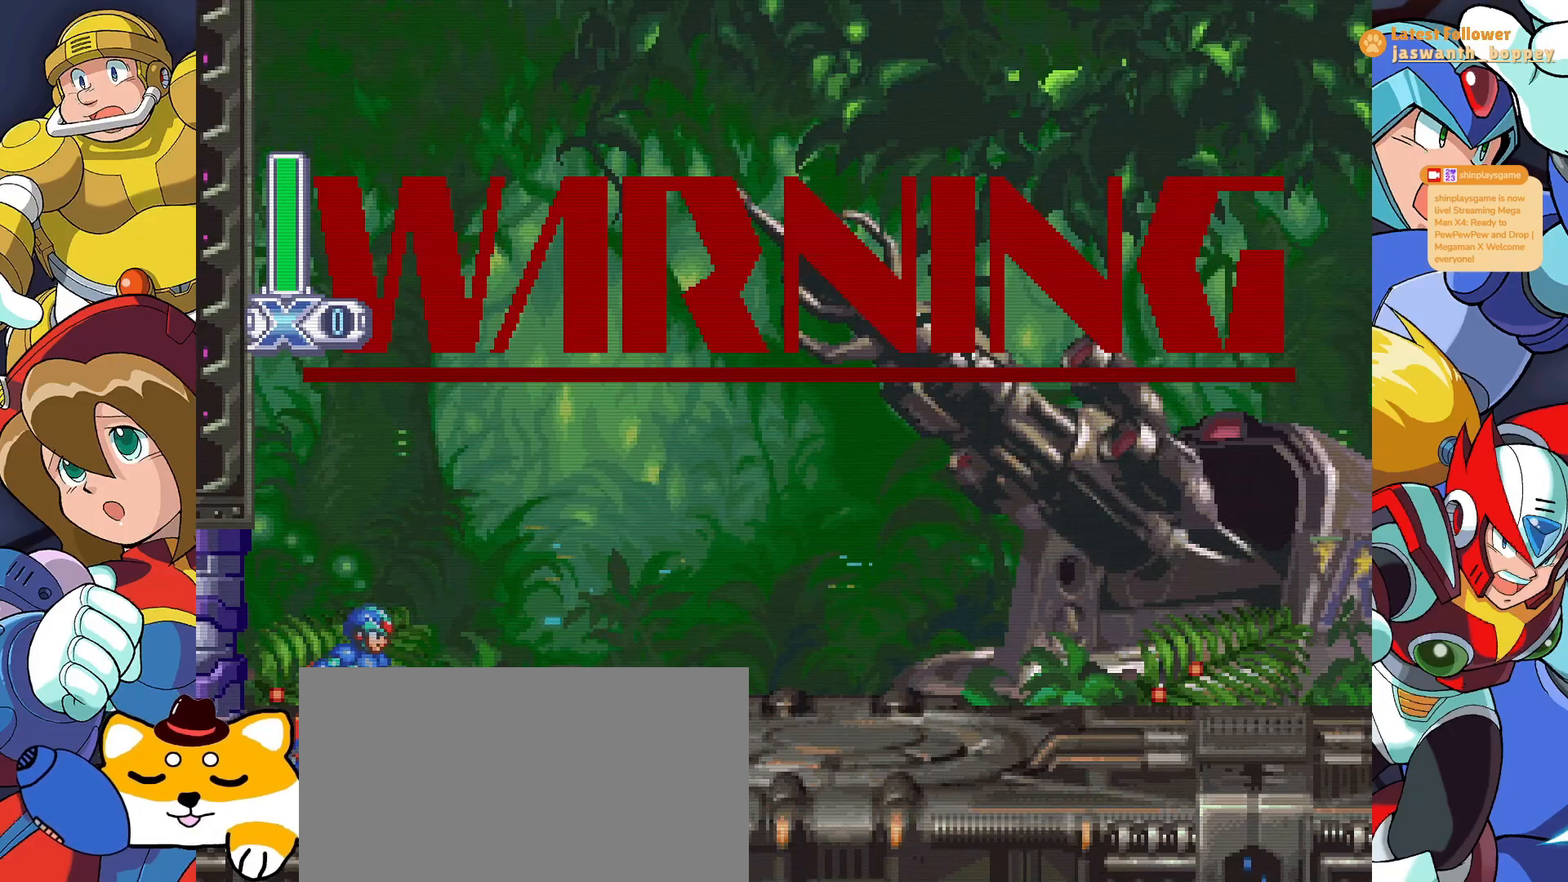
{"keys": ["x"], "events": [[200, "x", "down"]]}
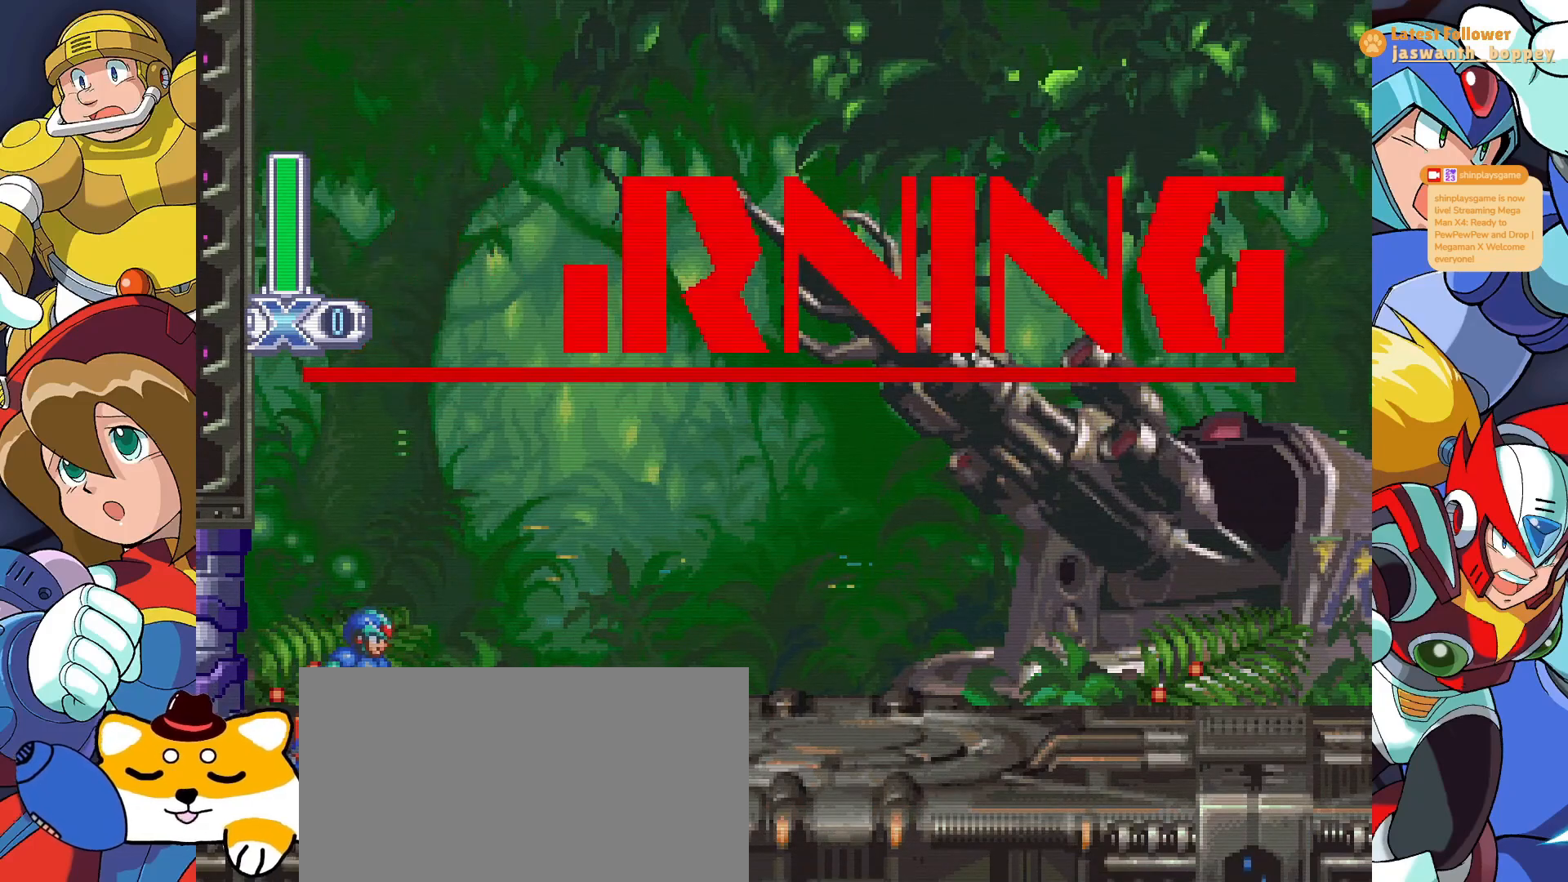
{"keys": ["x"], "events": []}
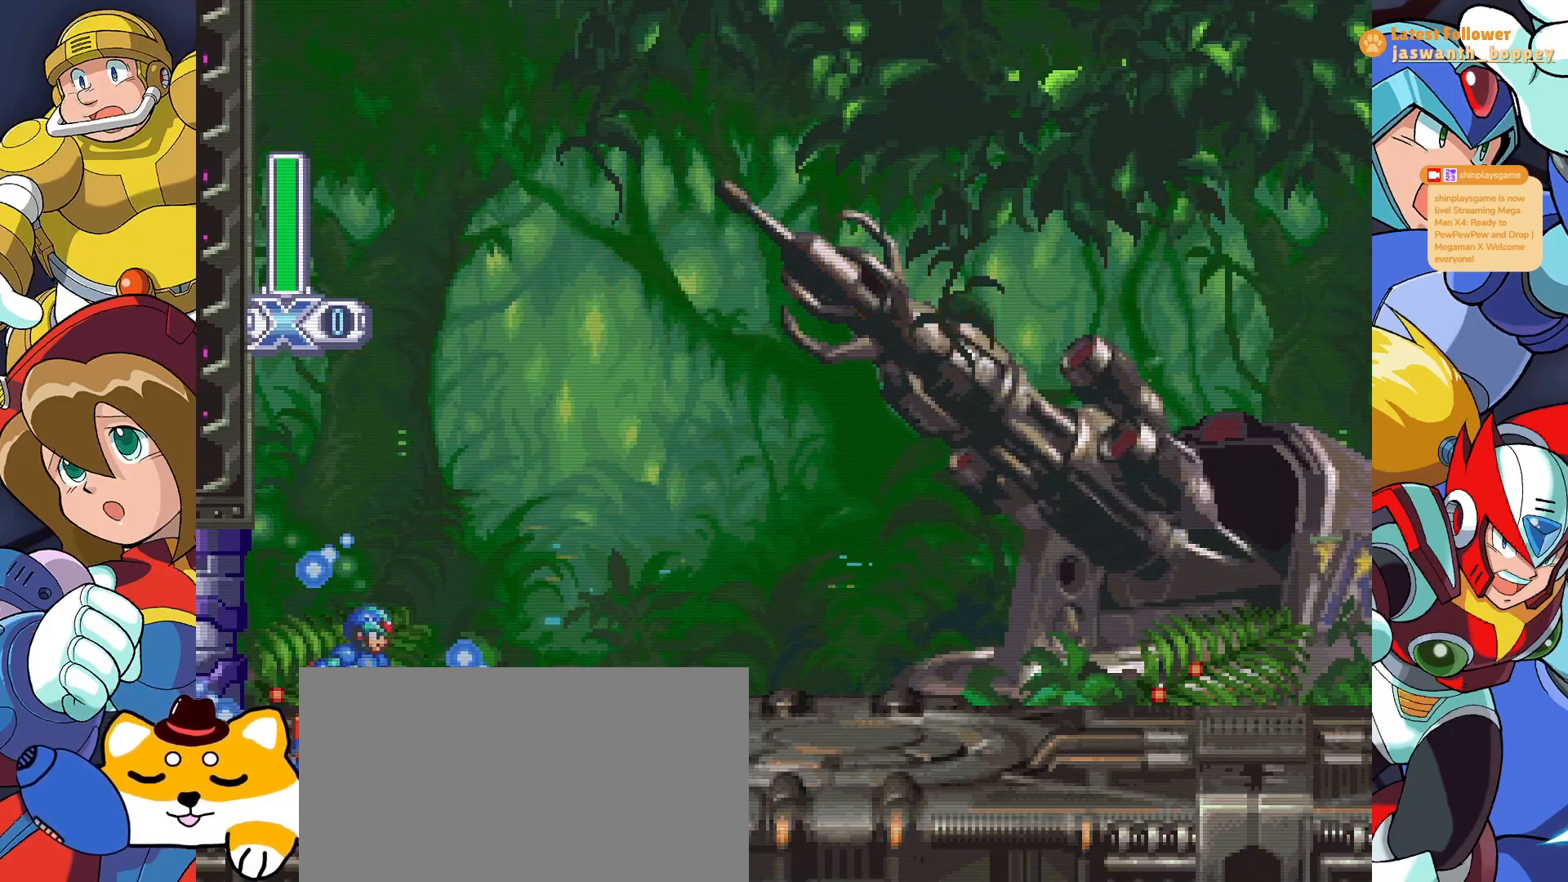
{"keys": ["x"], "events": []}
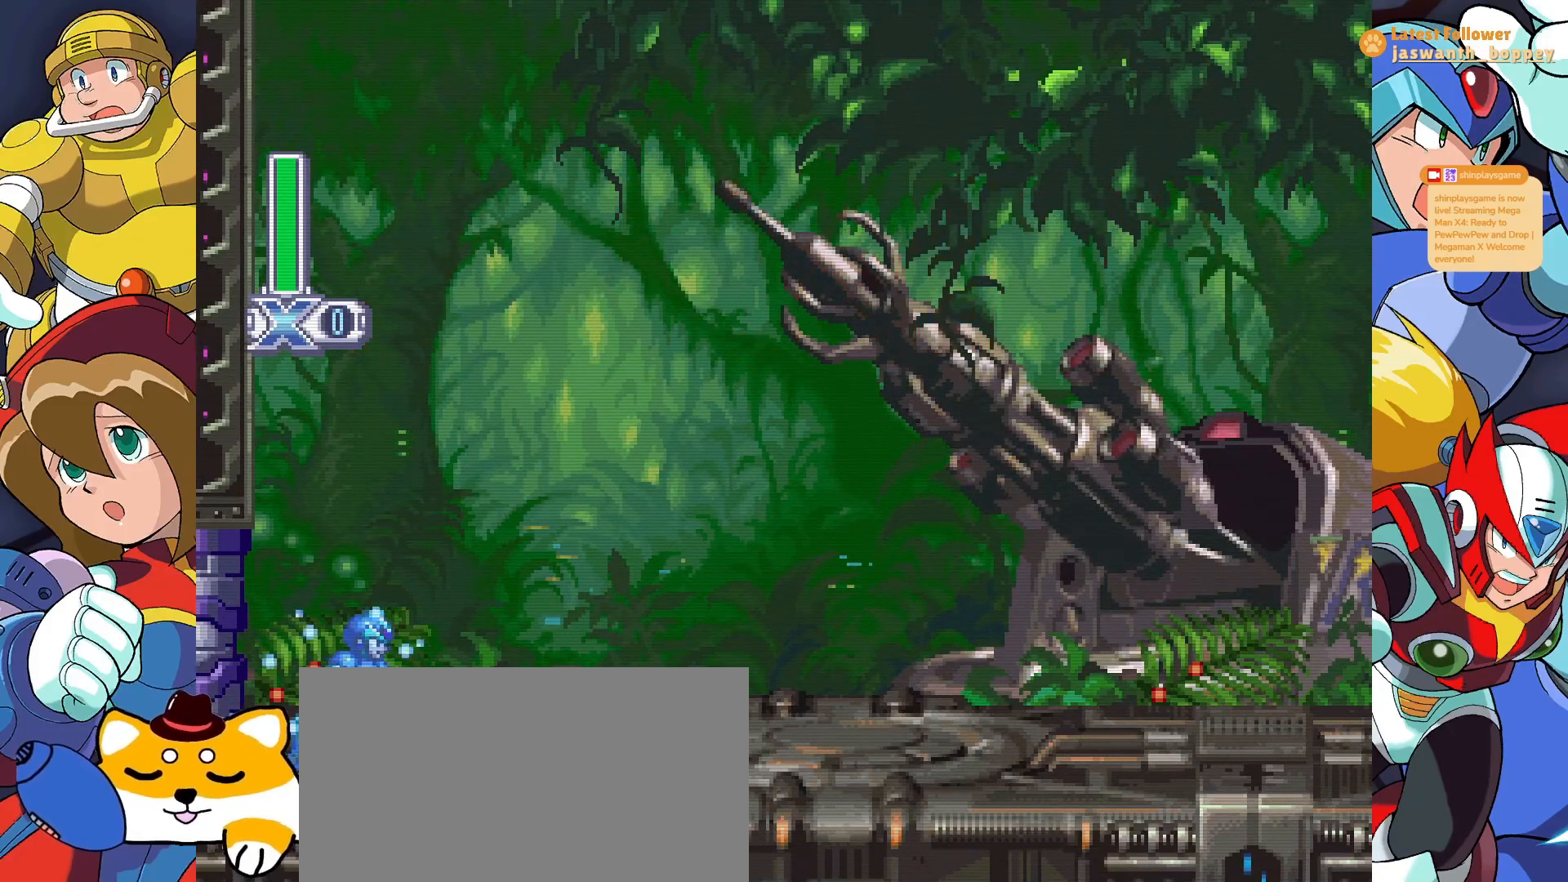
{"keys": ["x"], "events": [[367, "z", "down"], [500, "z", "up"]]}
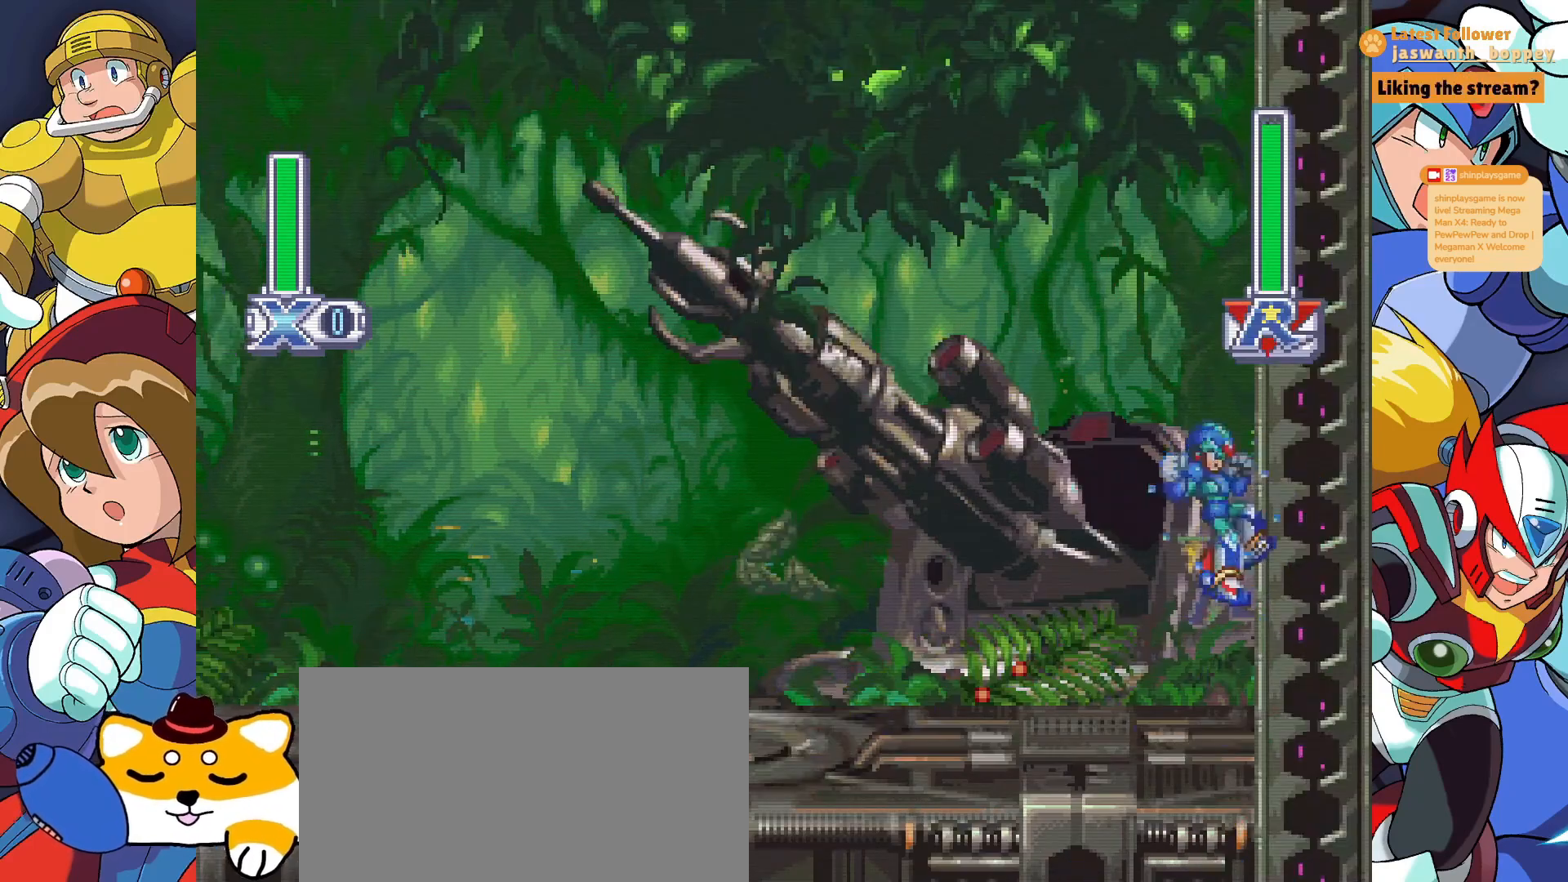
{"keys": ["x", "z"], "events": [[400, "z", "down"]]}
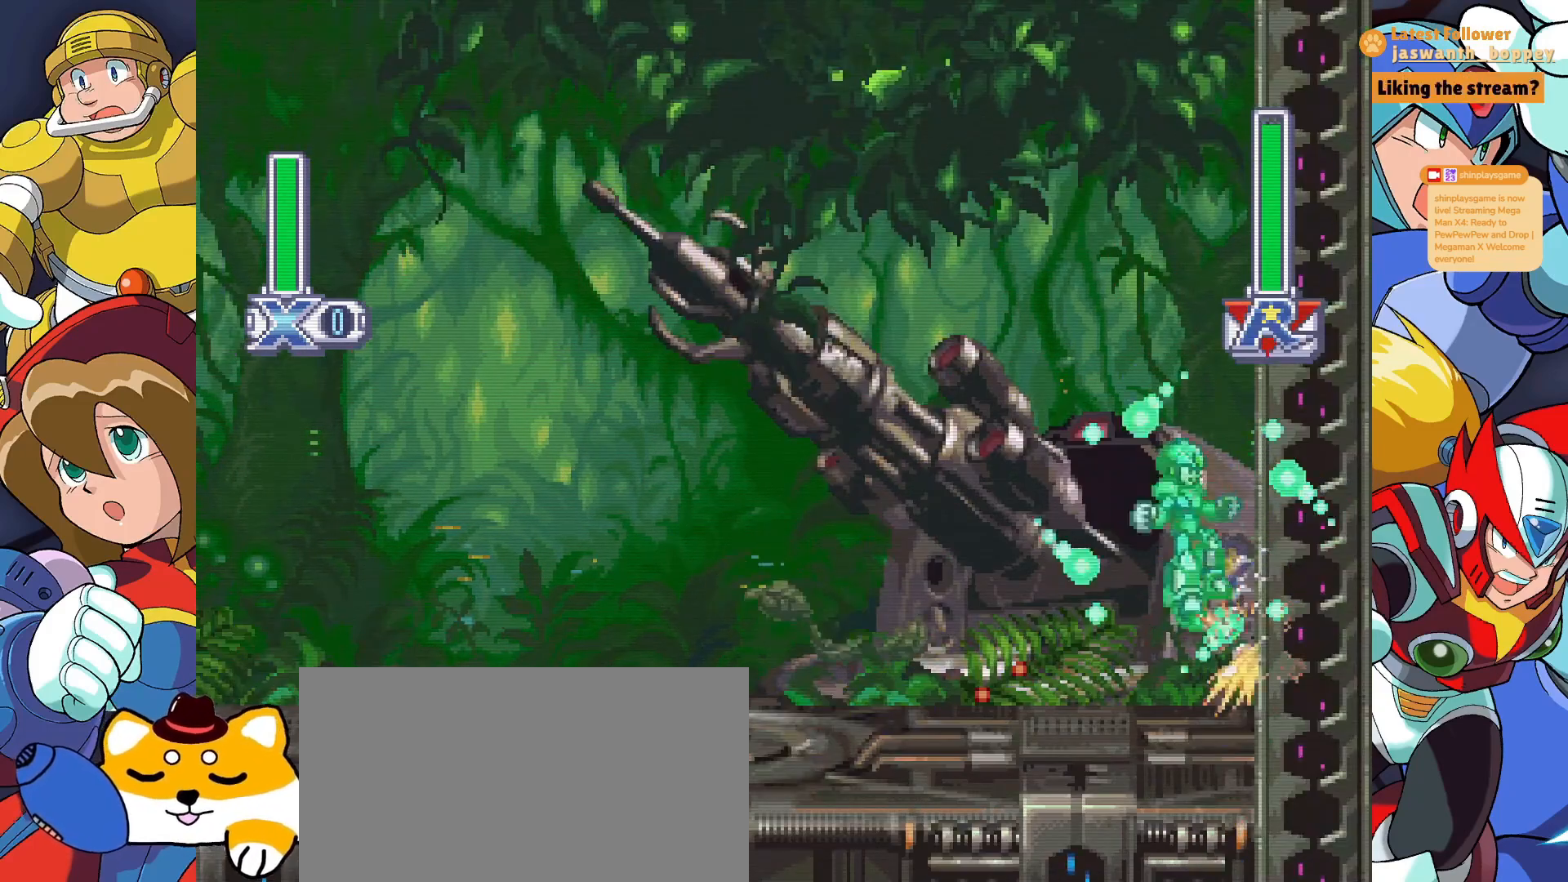
{"keys": ["x", "z"], "events": [[133, "z", "up"], [467, "z", "down"]]}
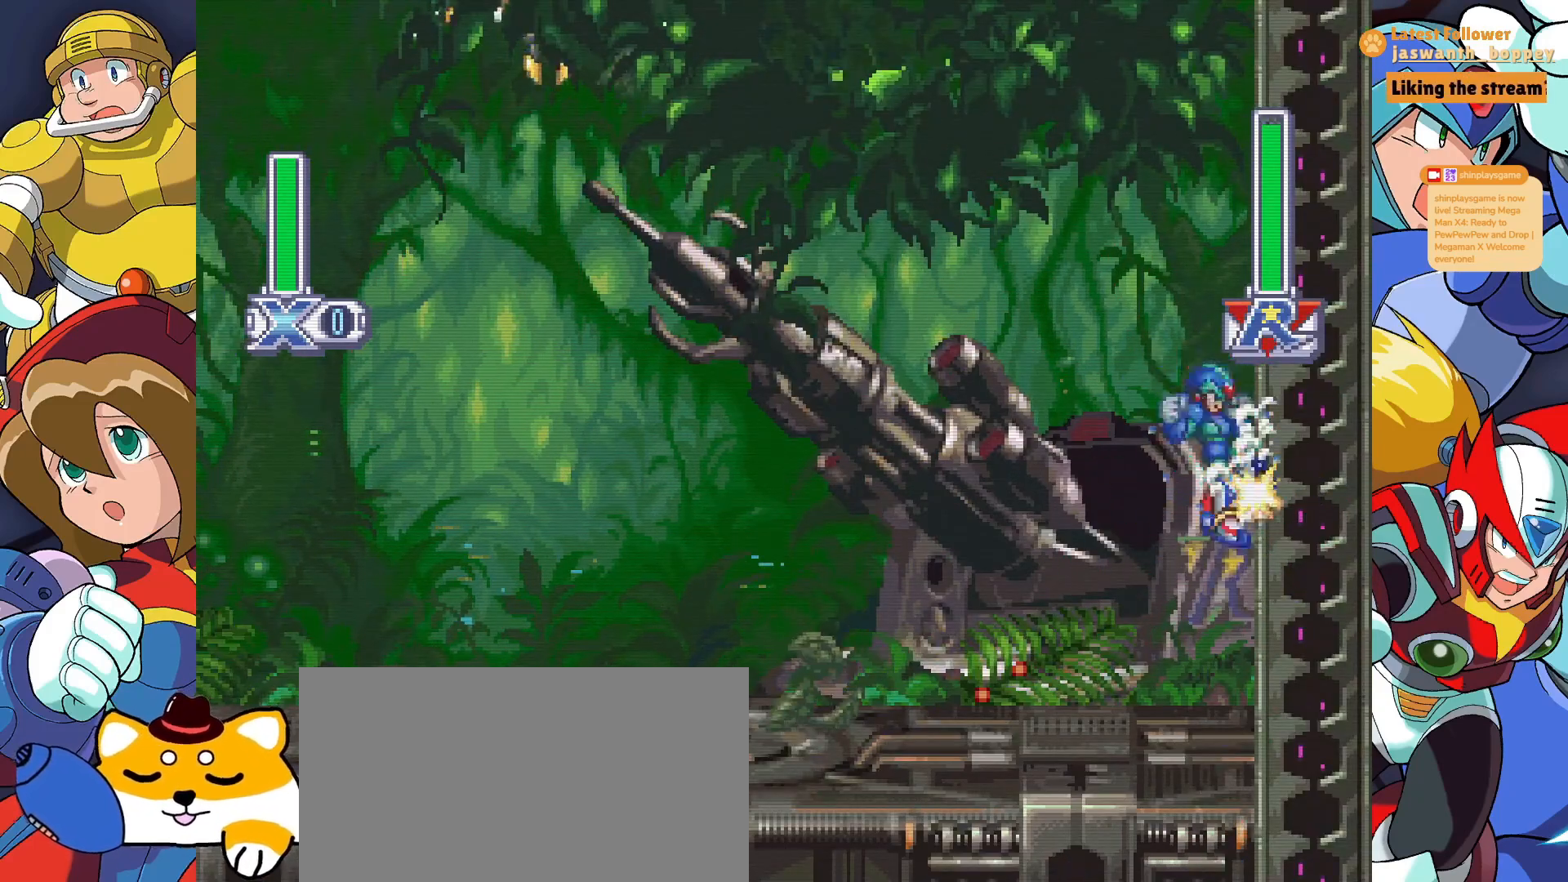
{"keys": ["x"], "events": [[233, "z", "up"]]}
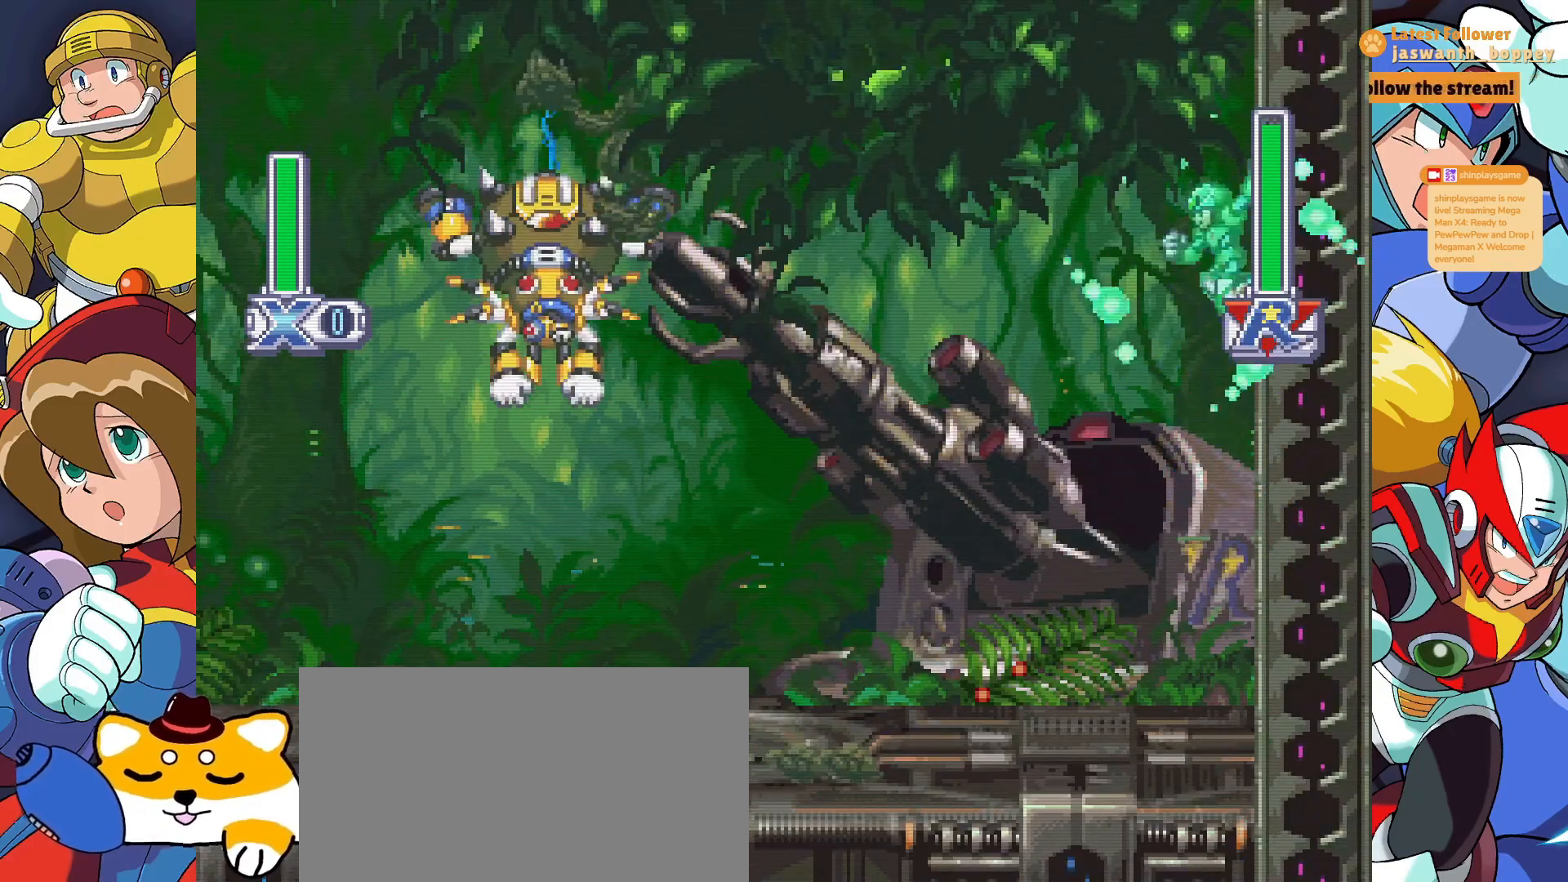
{"keys": ["x", "z"], "events": [[333, "z", "down"]]}
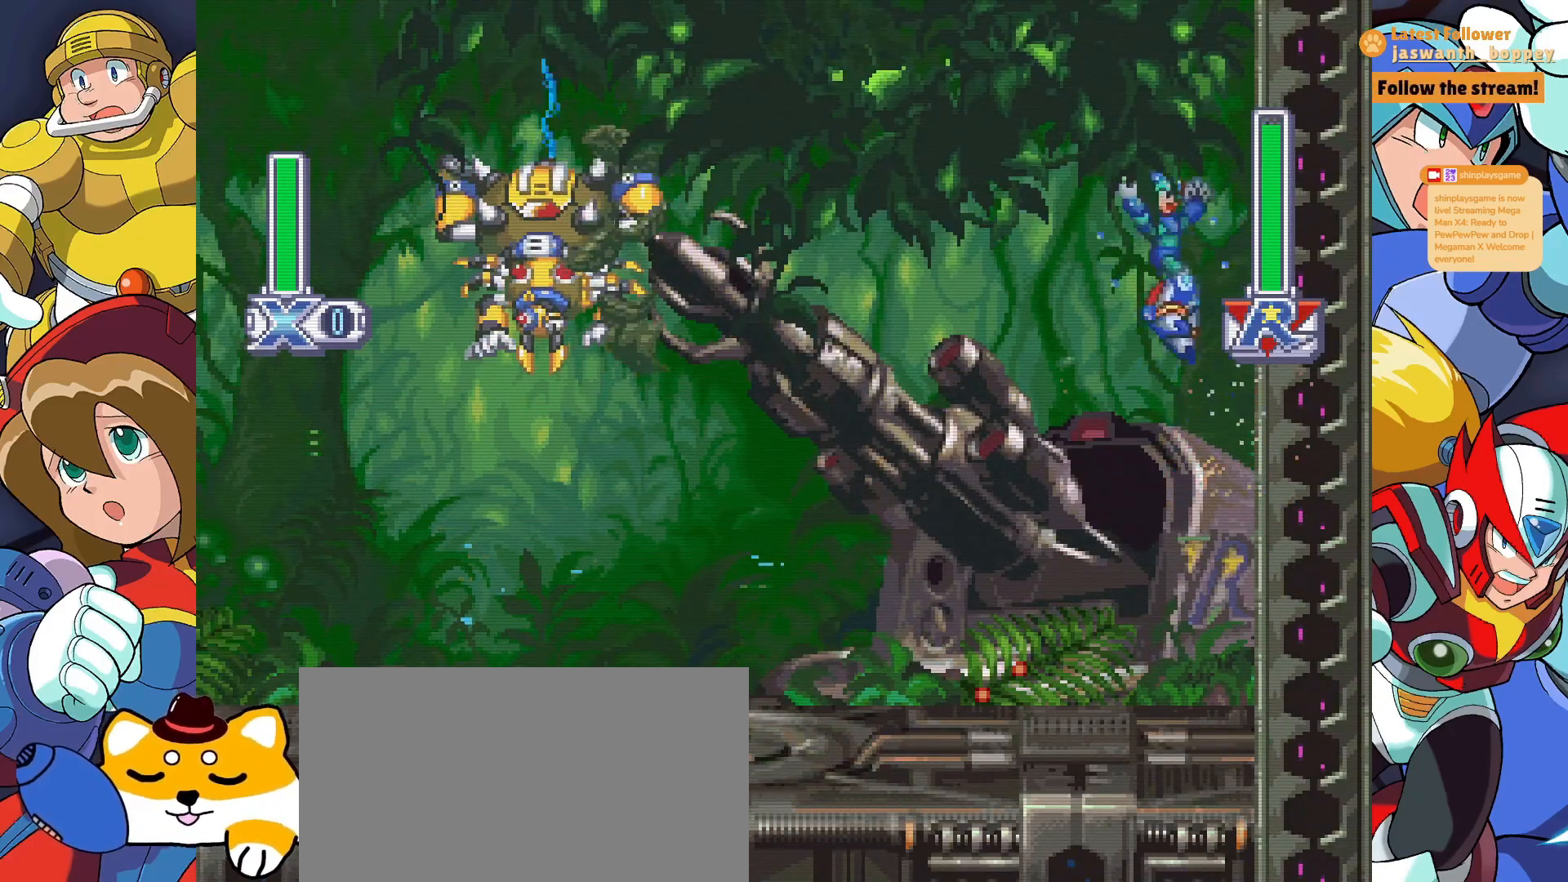
{"keys": [], "events": [[200, "z", "up"], [300, "x", "up"]]}
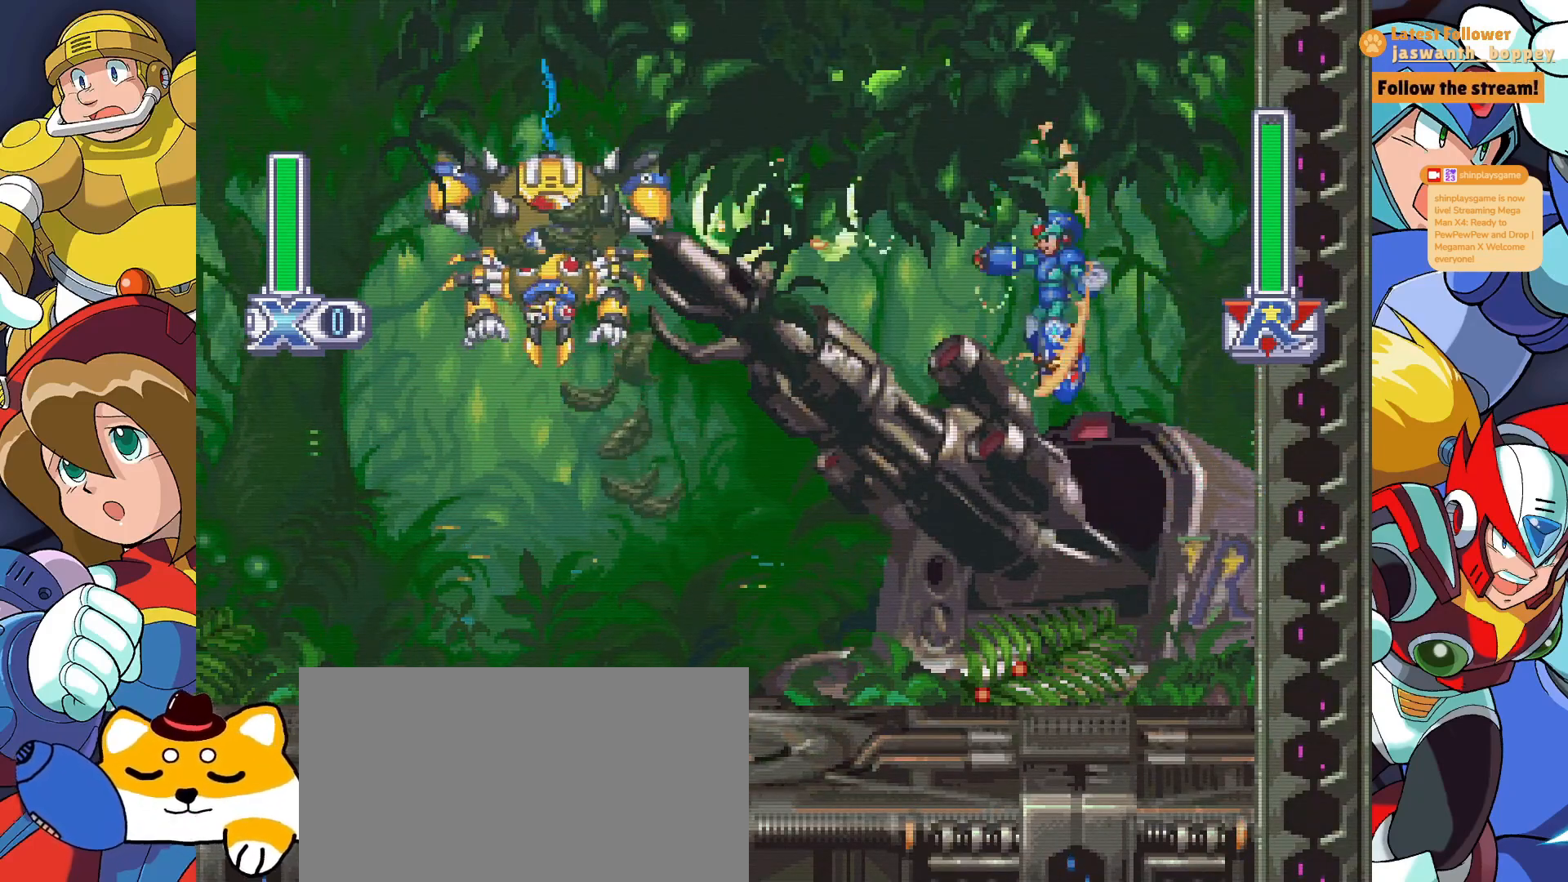
{"keys": ["x"], "events": [[267, "x", "down"]]}
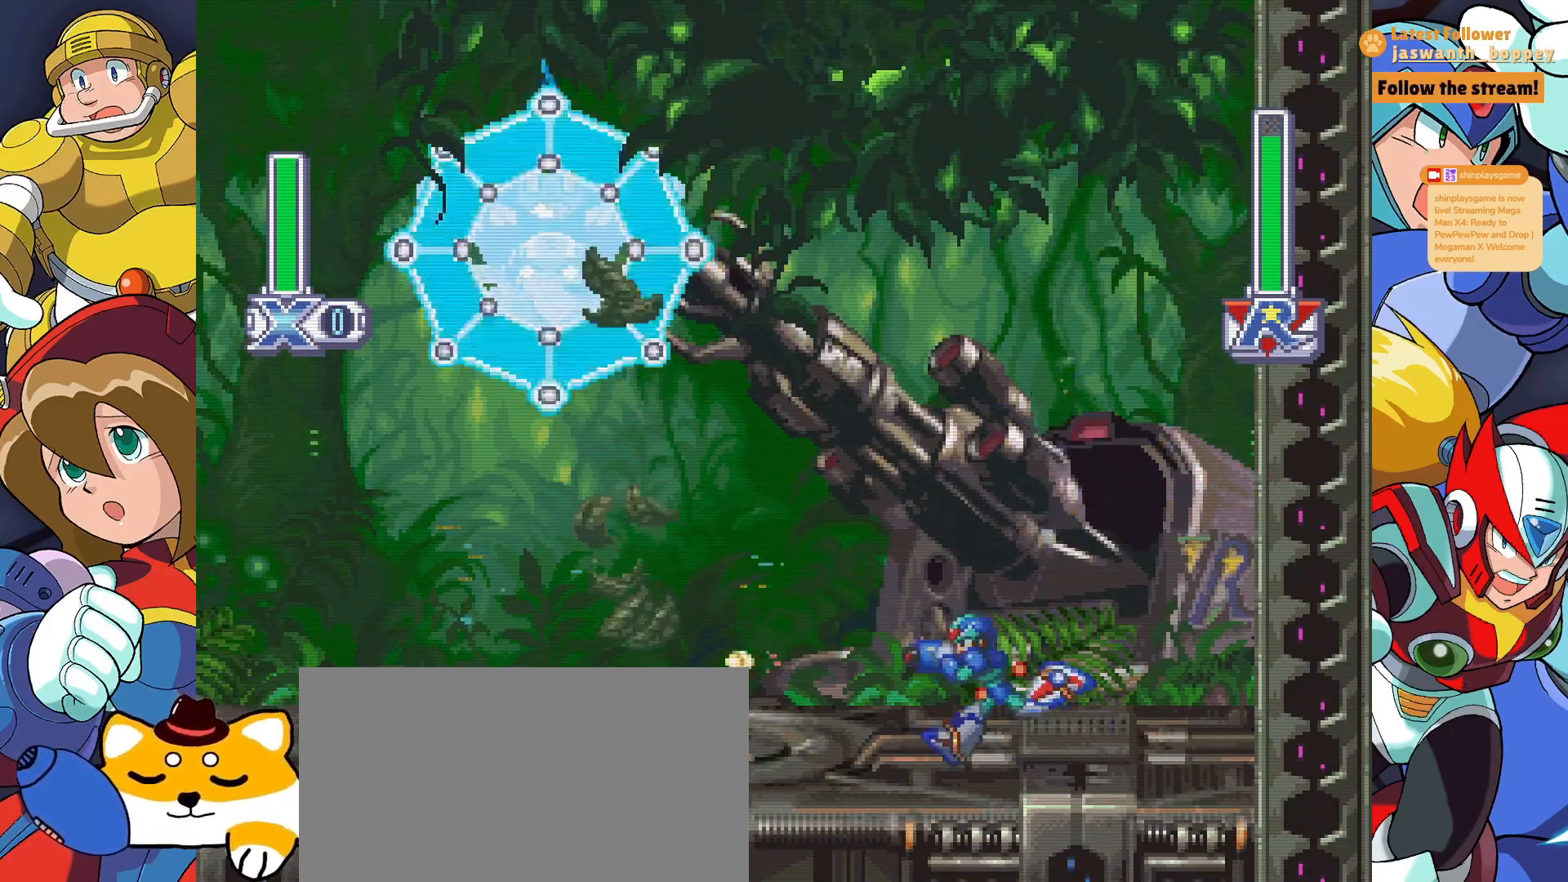
{"keys": ["a", "x"], "events": [[500, "a", "down"]]}
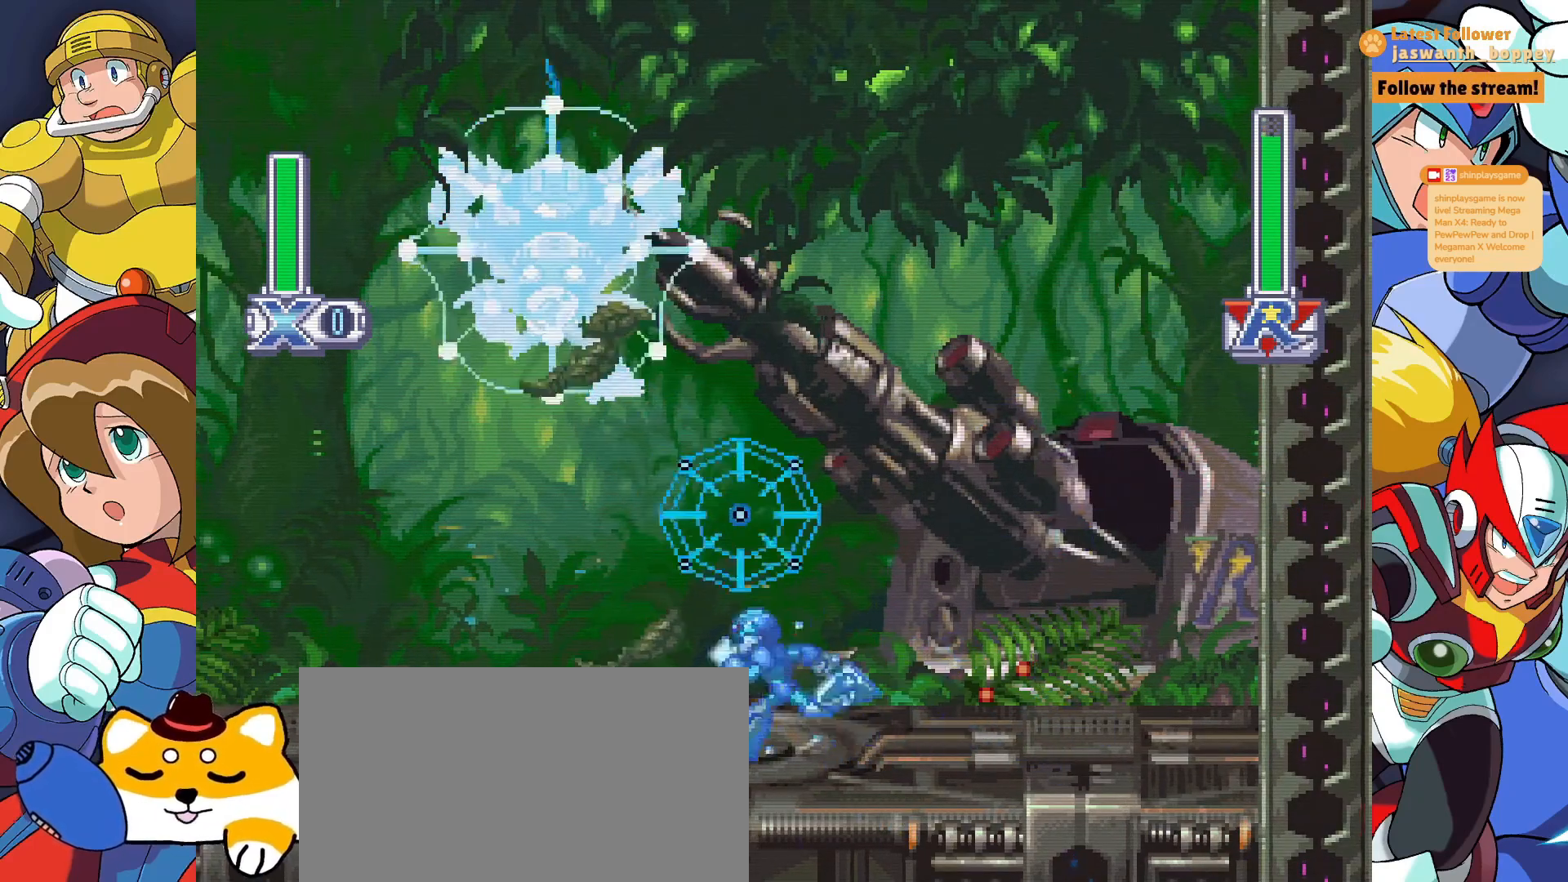
{"keys": ["x"], "events": [[267, "a", "up"]]}
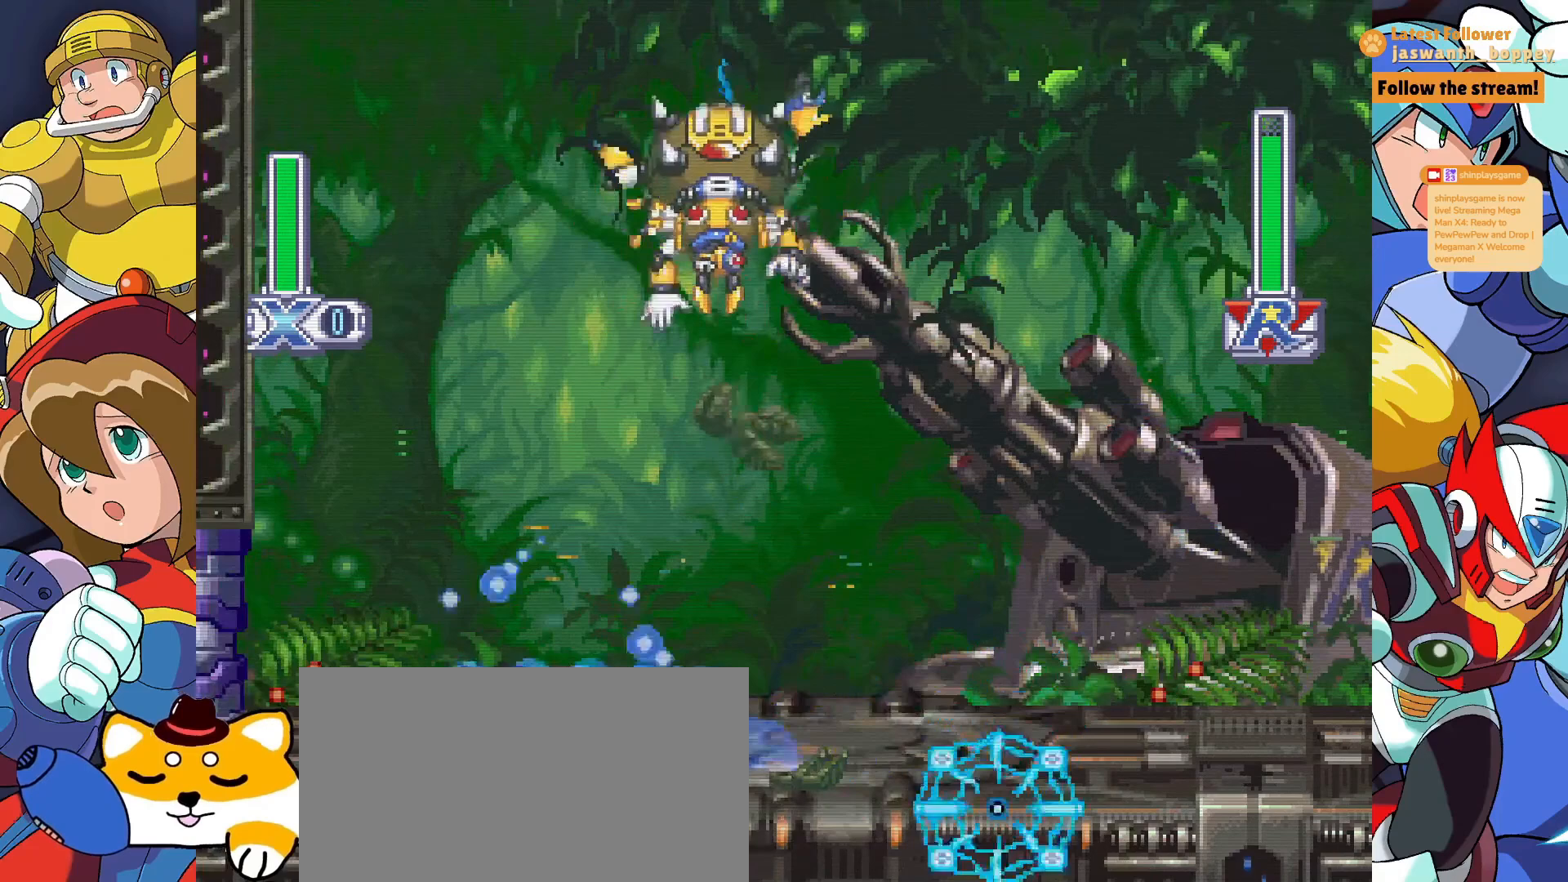
{"keys": ["x", "z"], "events": [[333, "z", "down"]]}
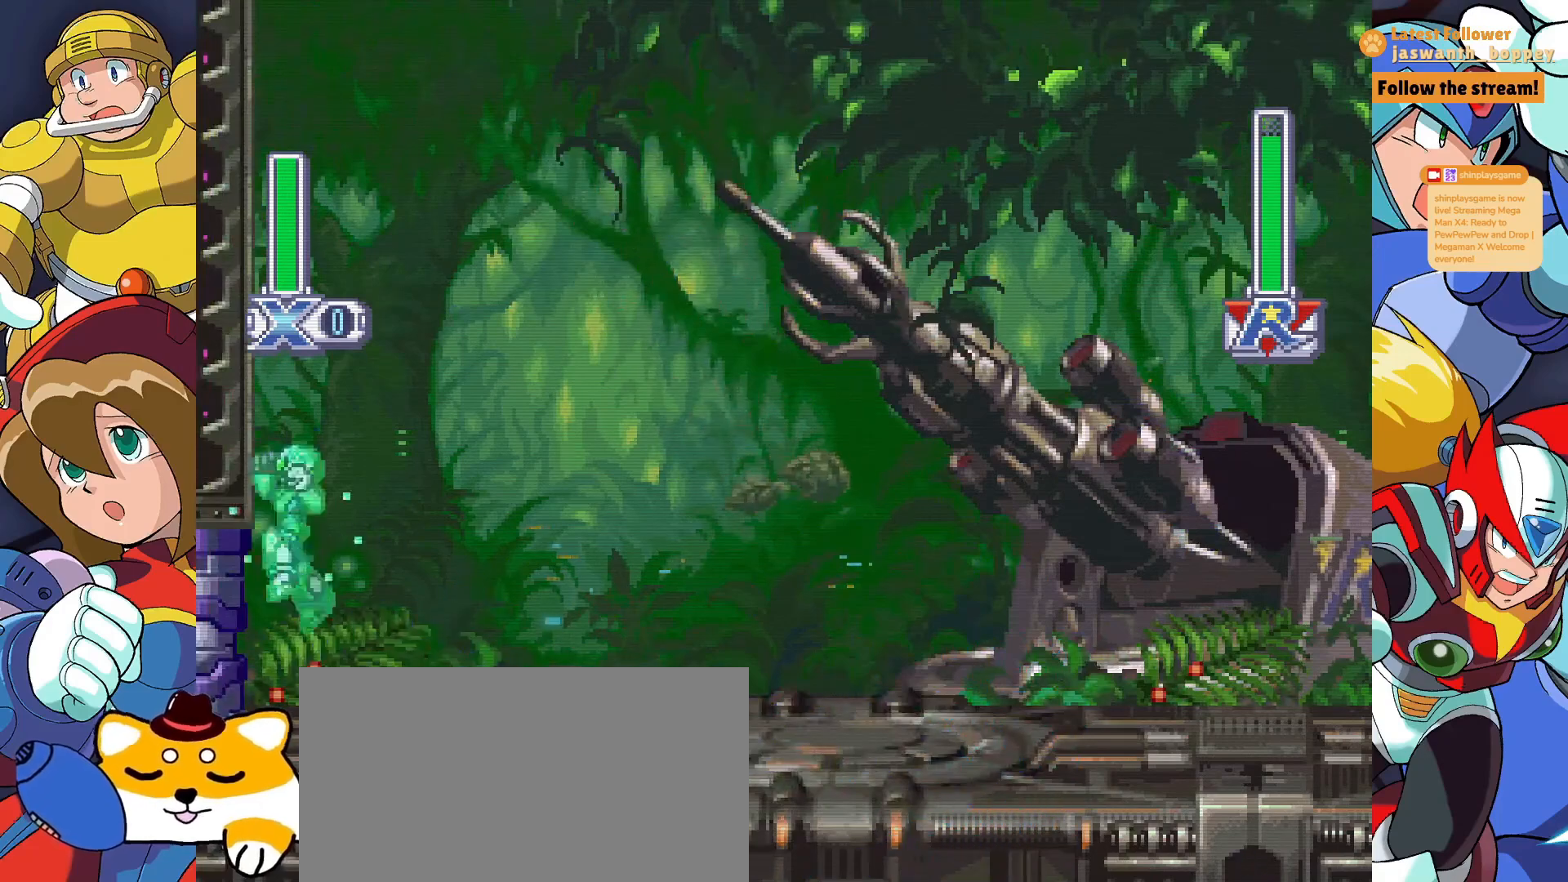
{"keys": ["x"], "events": [[67, "z", "up"], [267, "z", "down"], [400, "a", "down"], [400, "z", "up"], [467, "a", "up"]]}
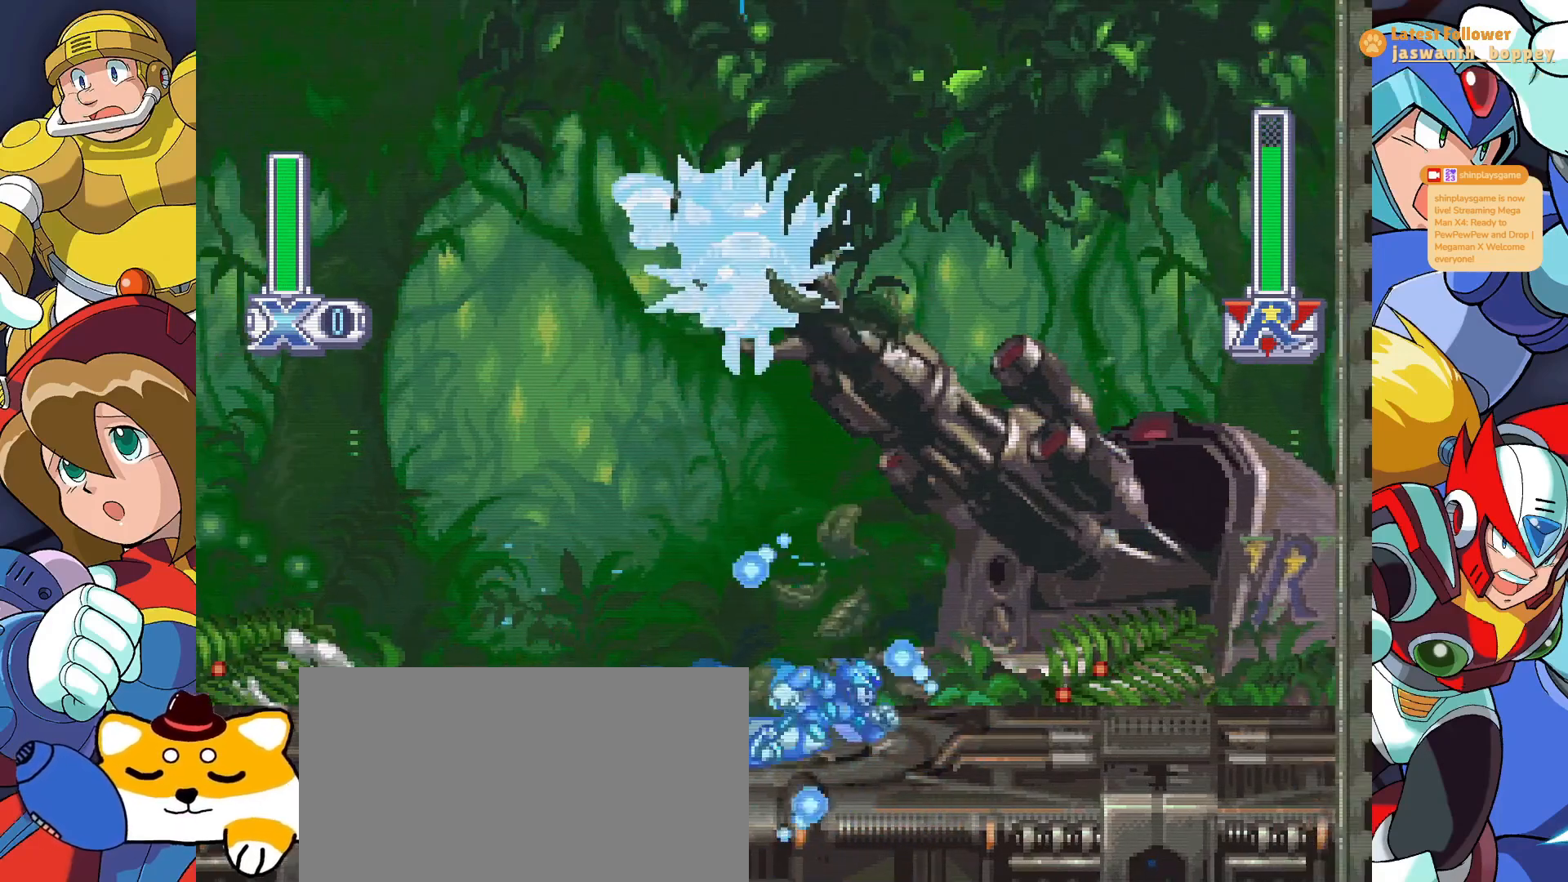
{"keys": ["x"], "events": []}
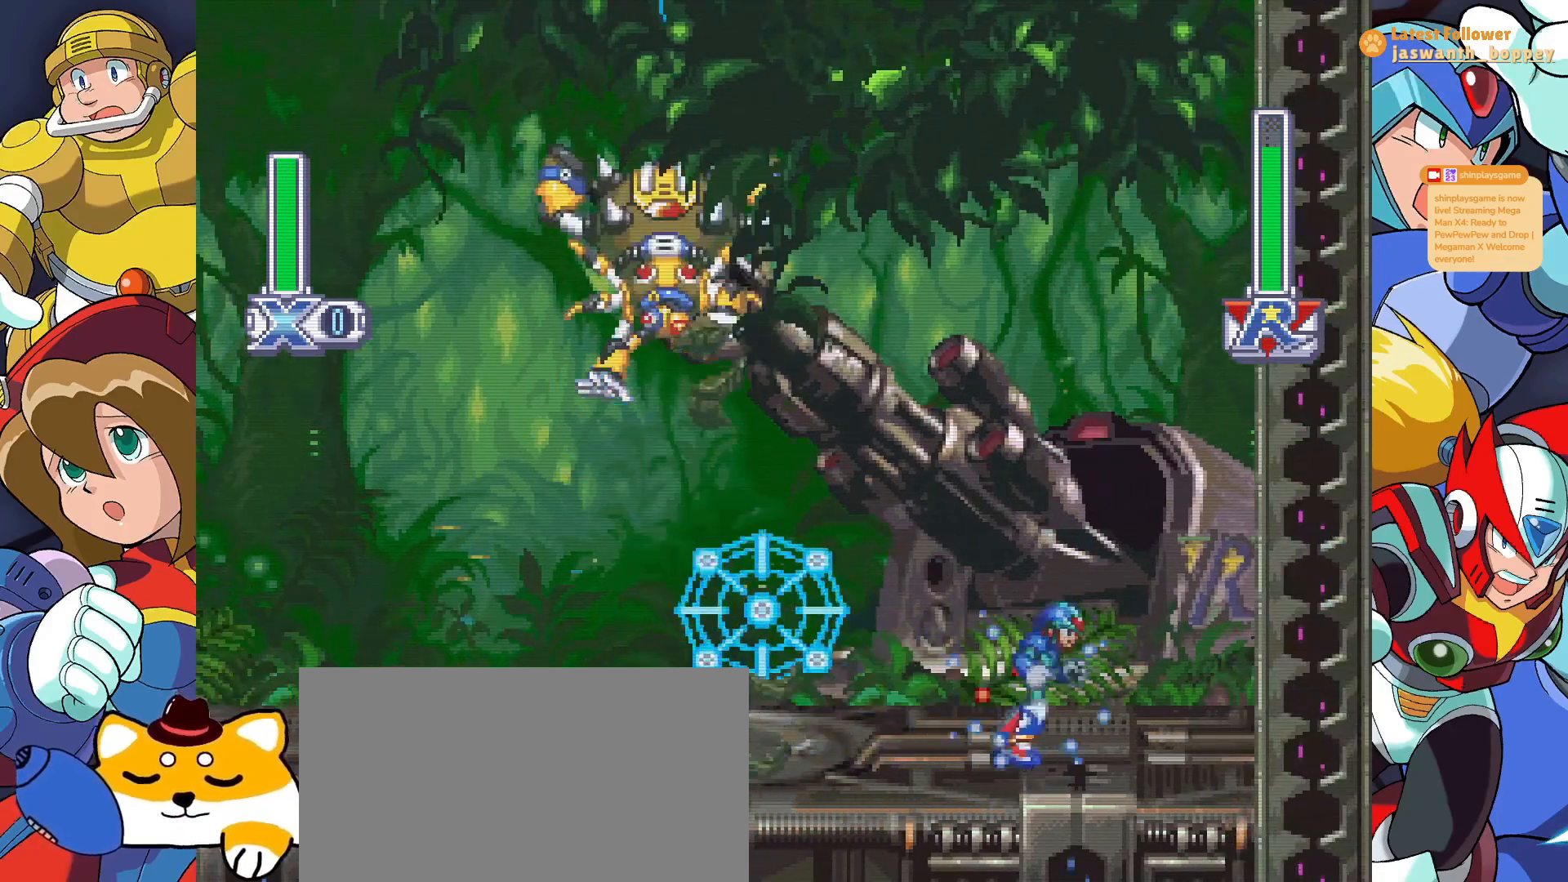
{"keys": ["x", "z"], "events": [[67, "a", "down"], [233, "a", "up"], [400, "z", "down"]]}
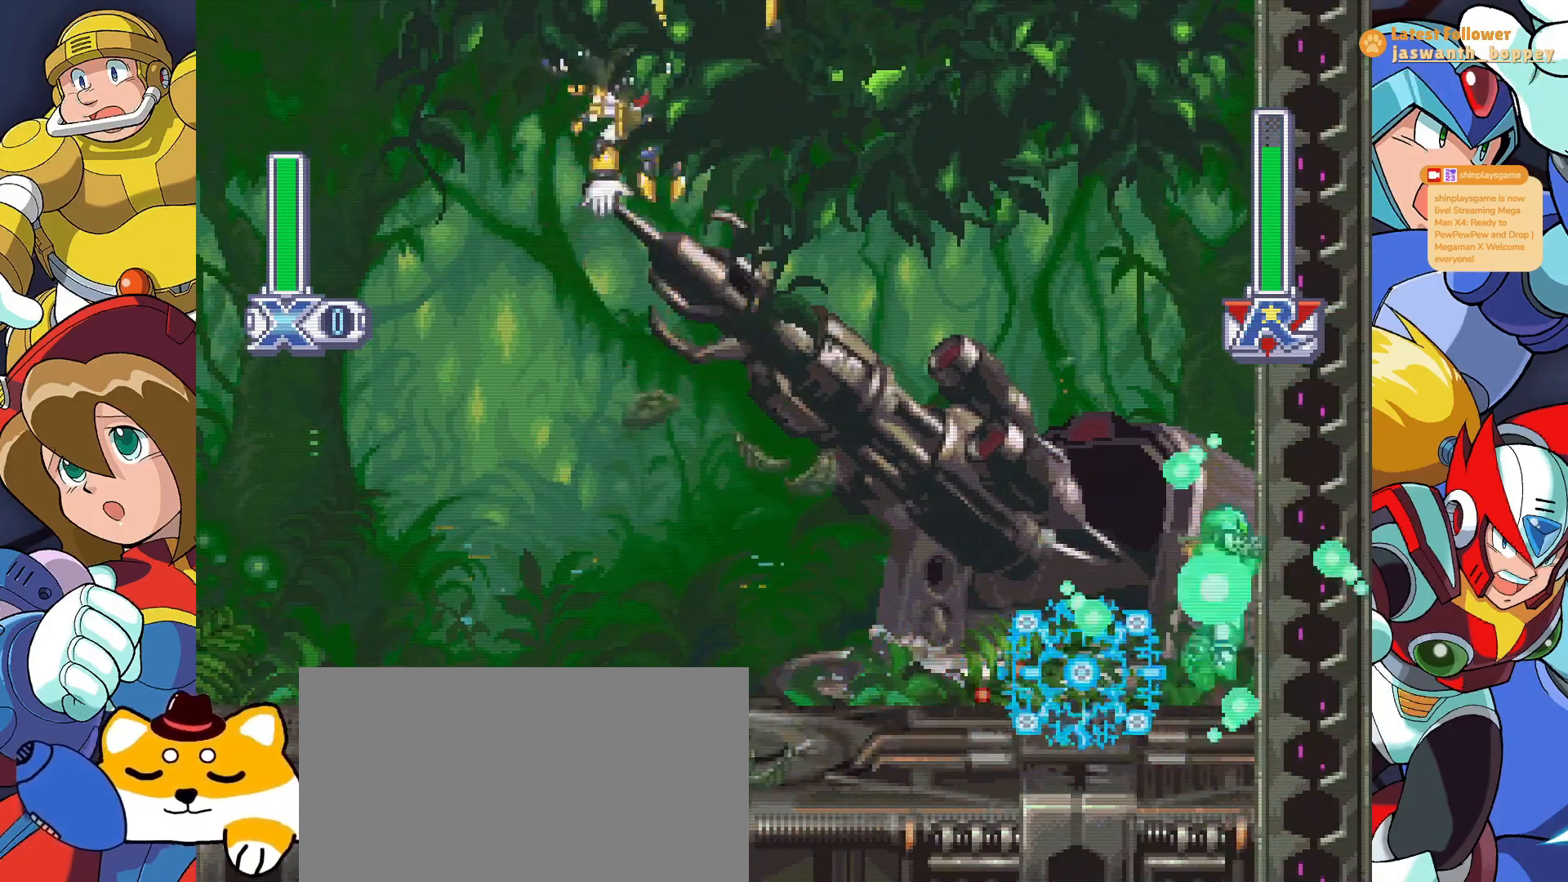
{"keys": ["x"], "events": [[67, "z", "up"], [167, "z", "down"], [367, "z", "up"]]}
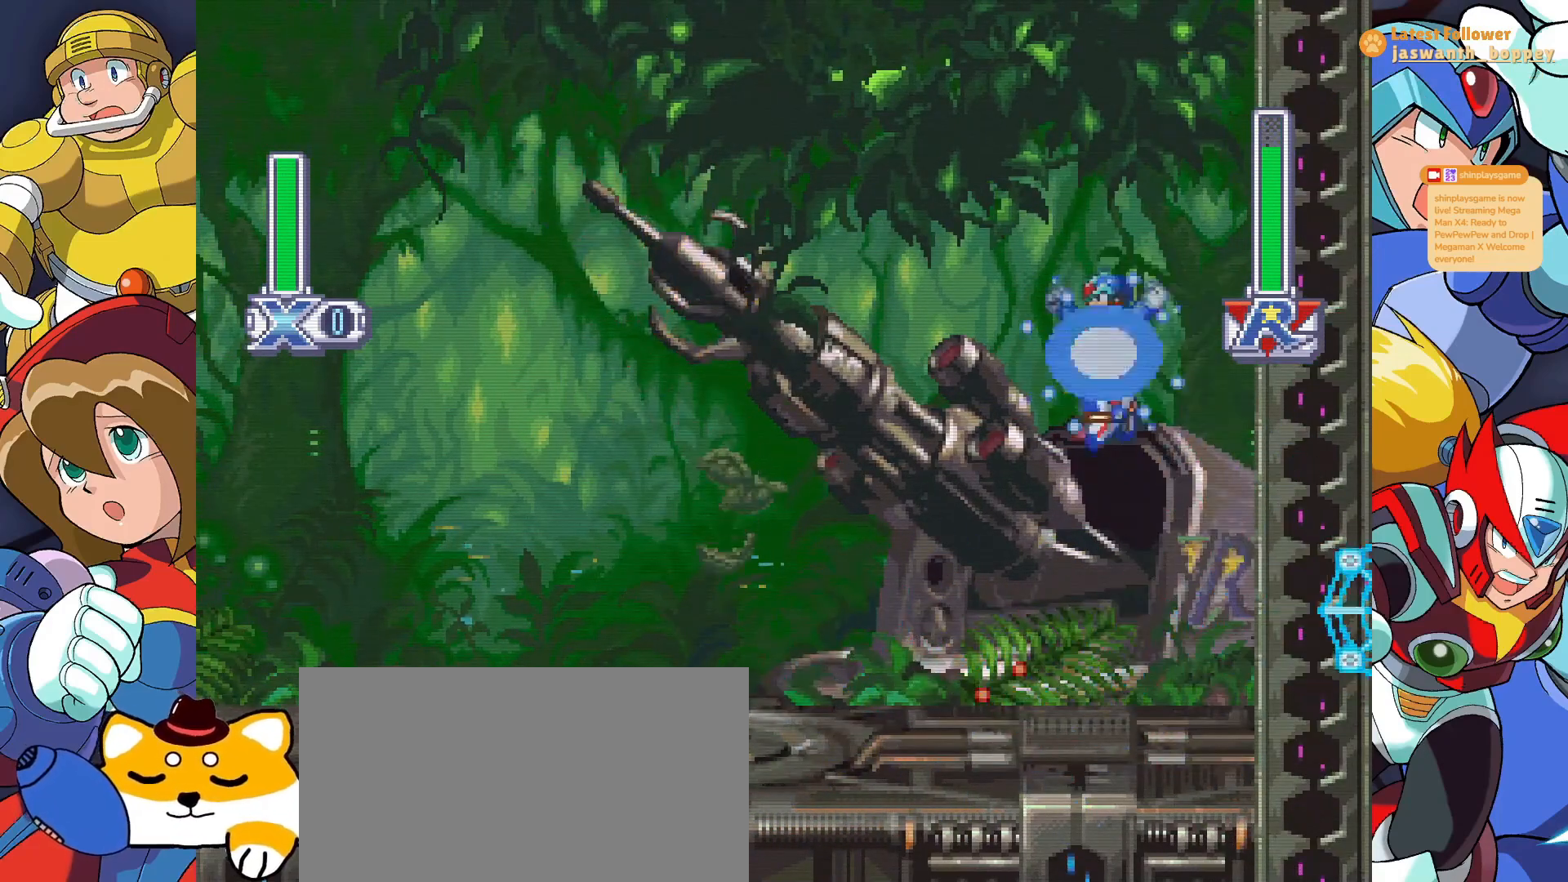
{"keys": ["x"], "events": []}
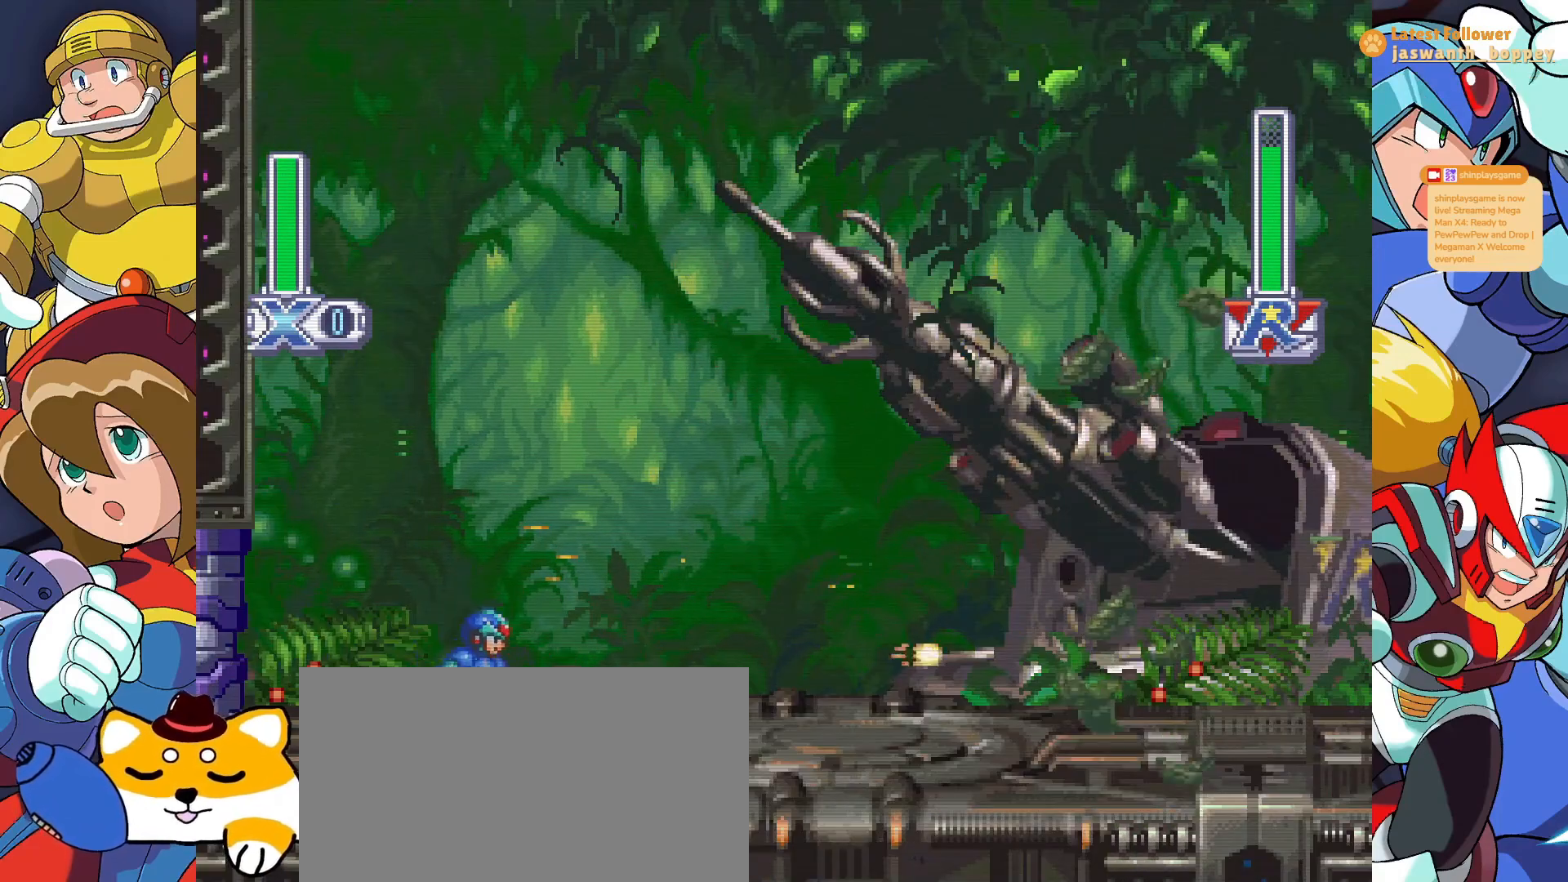
{"keys": ["x"], "events": []}
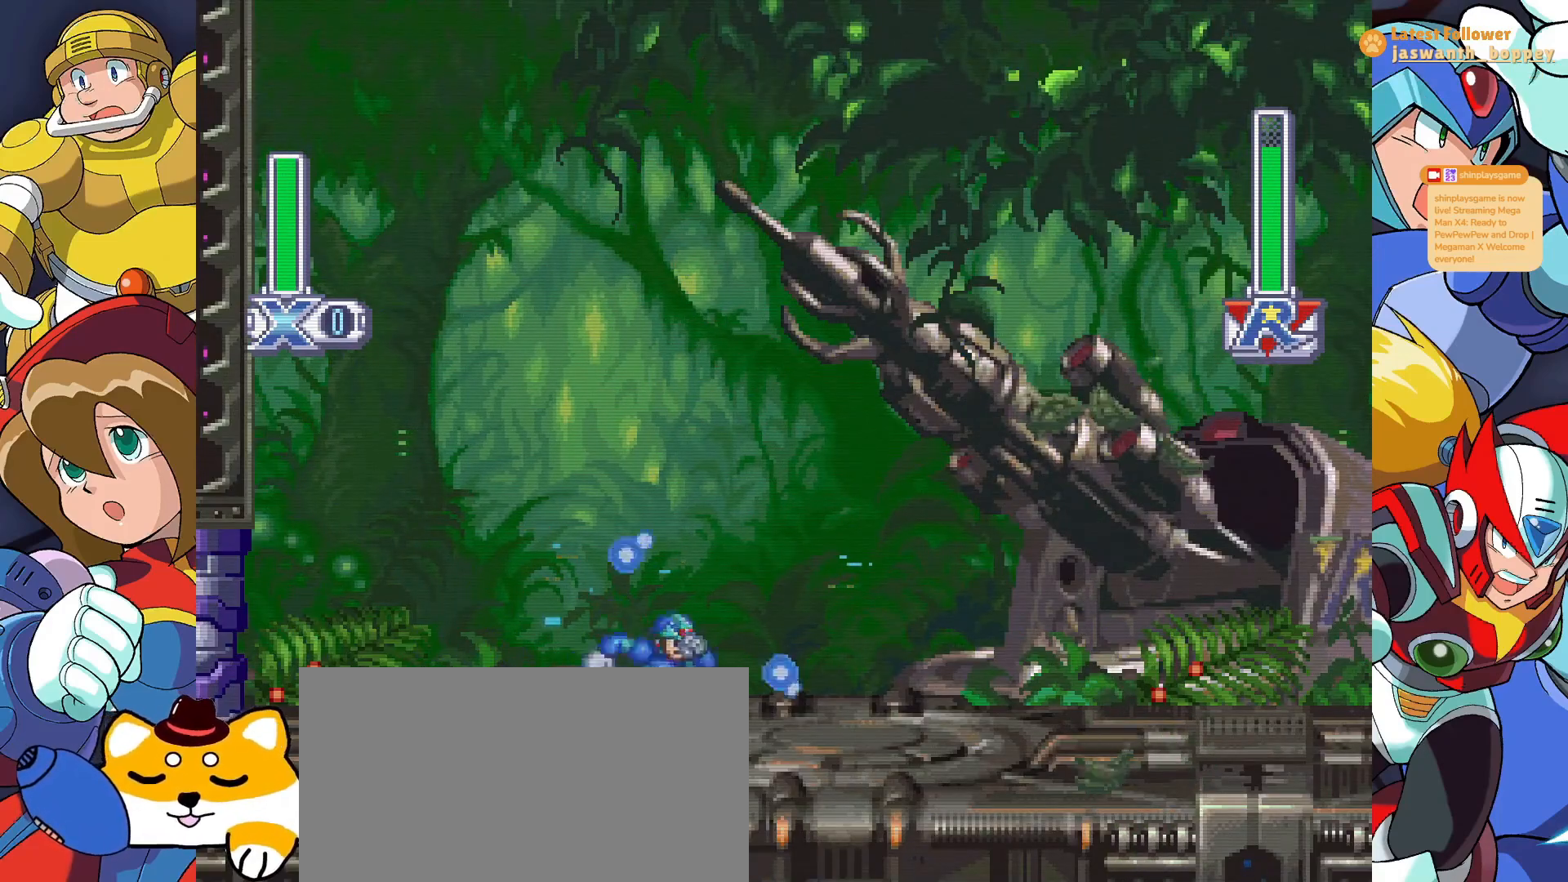
{"keys": ["x"], "events": []}
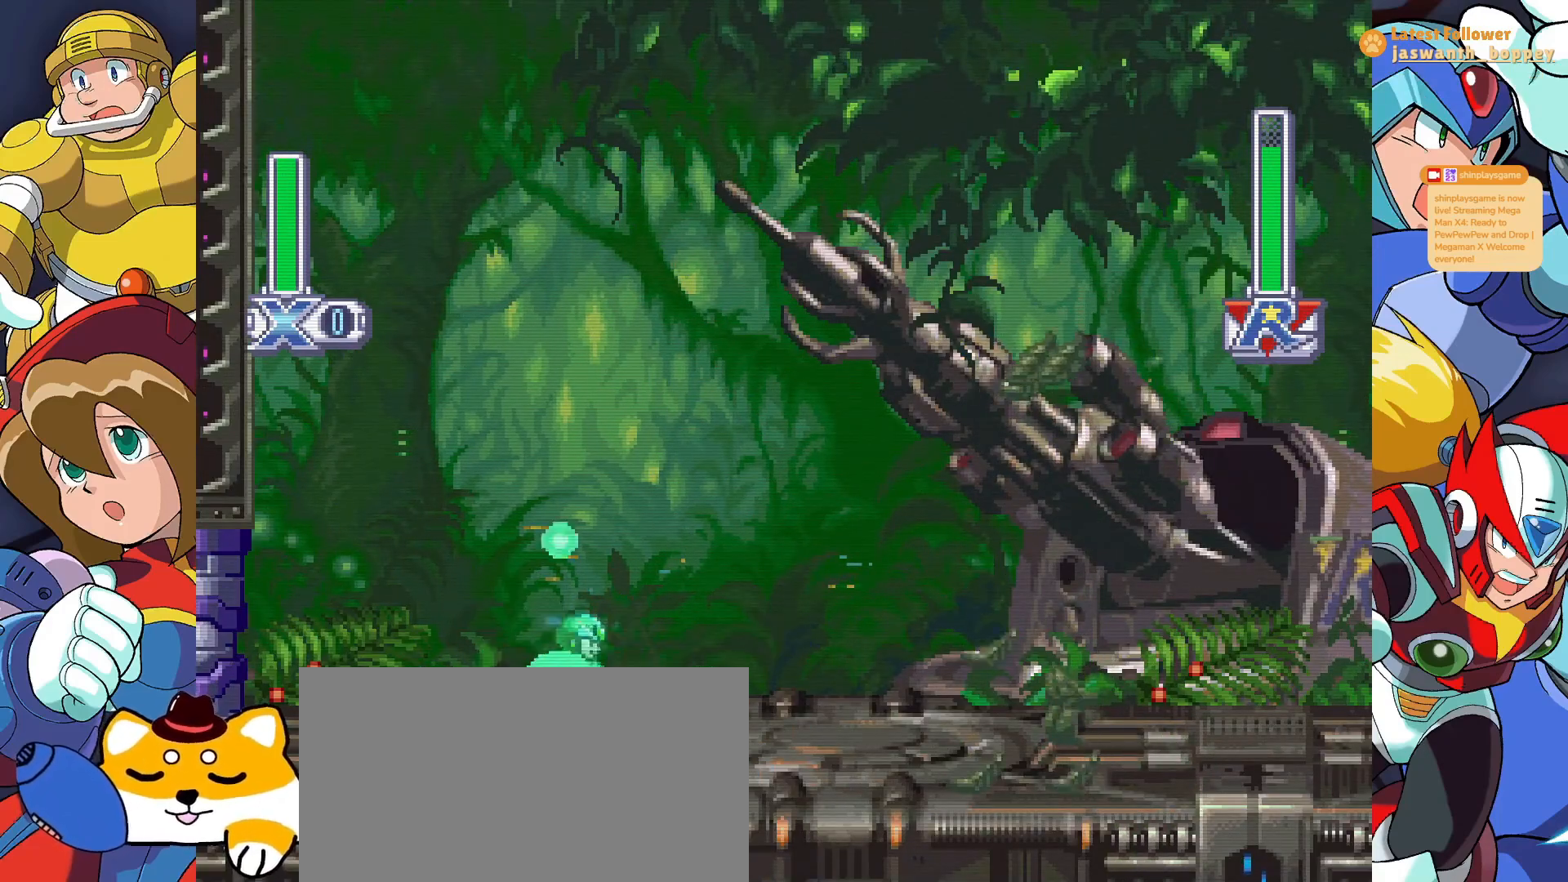
{"keys": ["x"], "events": []}
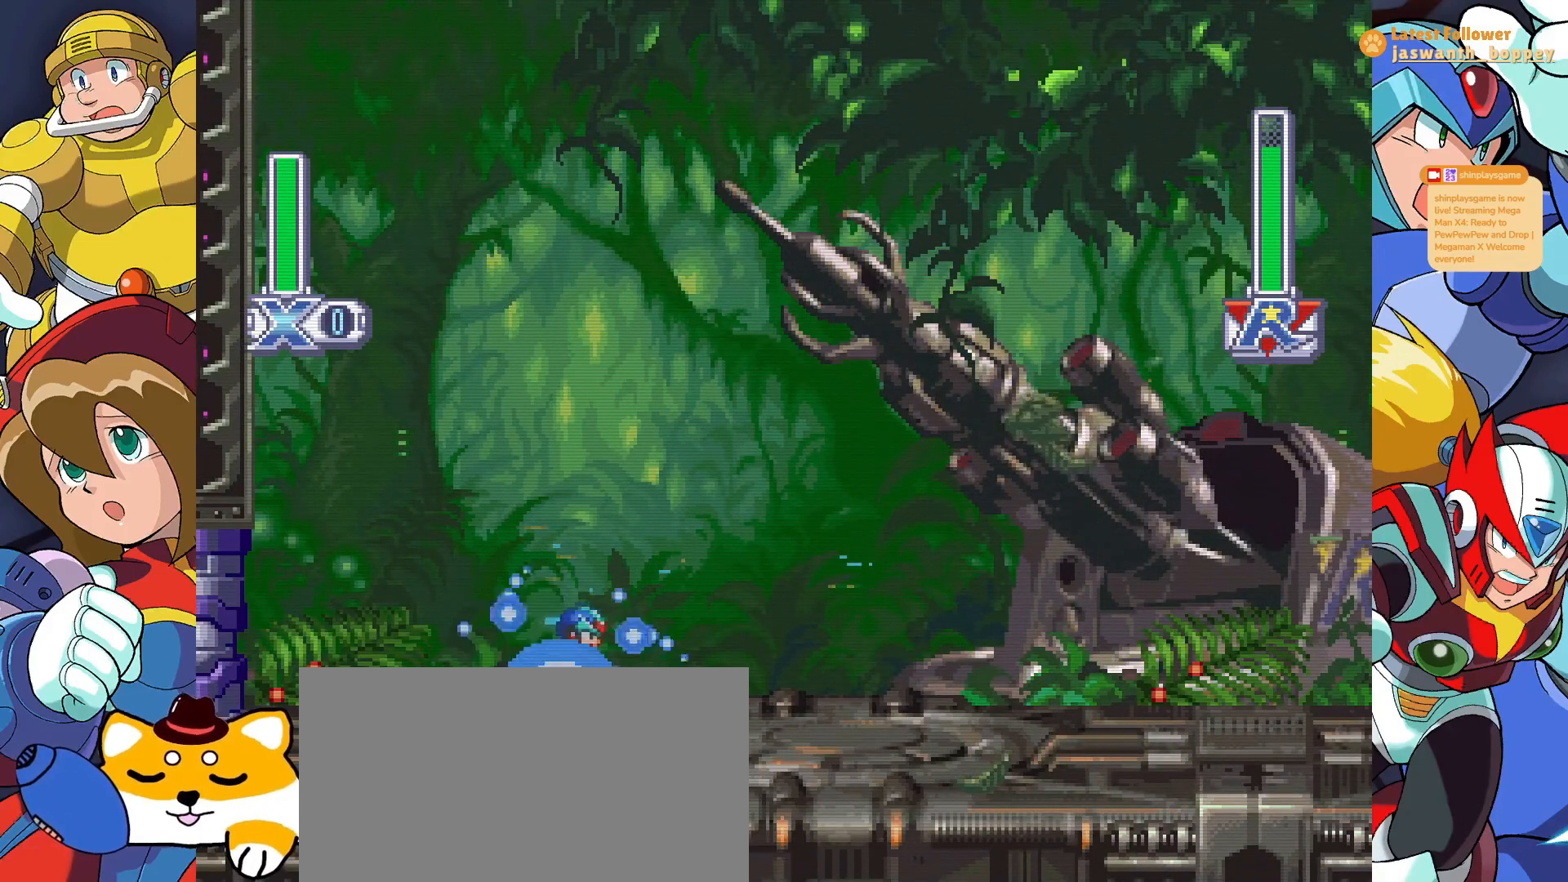
{"keys": ["x"], "events": []}